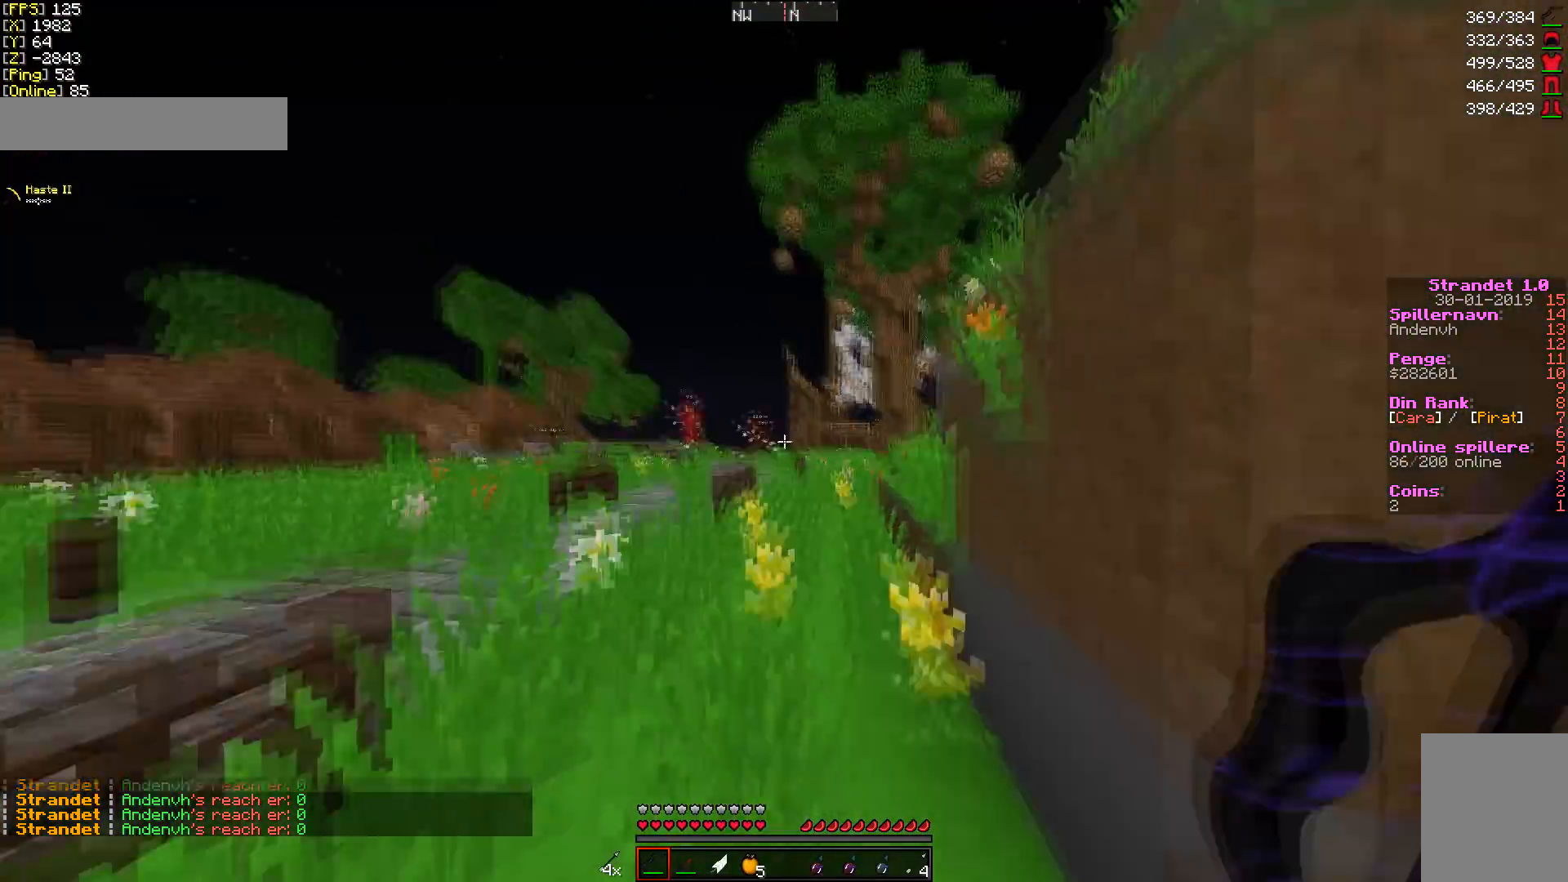
Gameplay with keyboard and mouse; each line is a JSON object with the keys and mouse buttons held at the frame after it. "events" lists presses ("down") and releases ("up") of "a", "d", "s", "w", "mouse_left" and "mouse_right" between this image and that frame as [ms after this image, input, new state], when the widget could be followed in between. "mouse_left", "mouse_right" = the "left", "right" buttons of the "mouse" list. No other keys are recorded. Fast repeated clicks can show as one long hold. Mouse movement is not recorded.
{"keys": ["w"], "mouse": [], "events": [[214, "mouse_right", "down"], [464, "mouse_right", "up"]]}
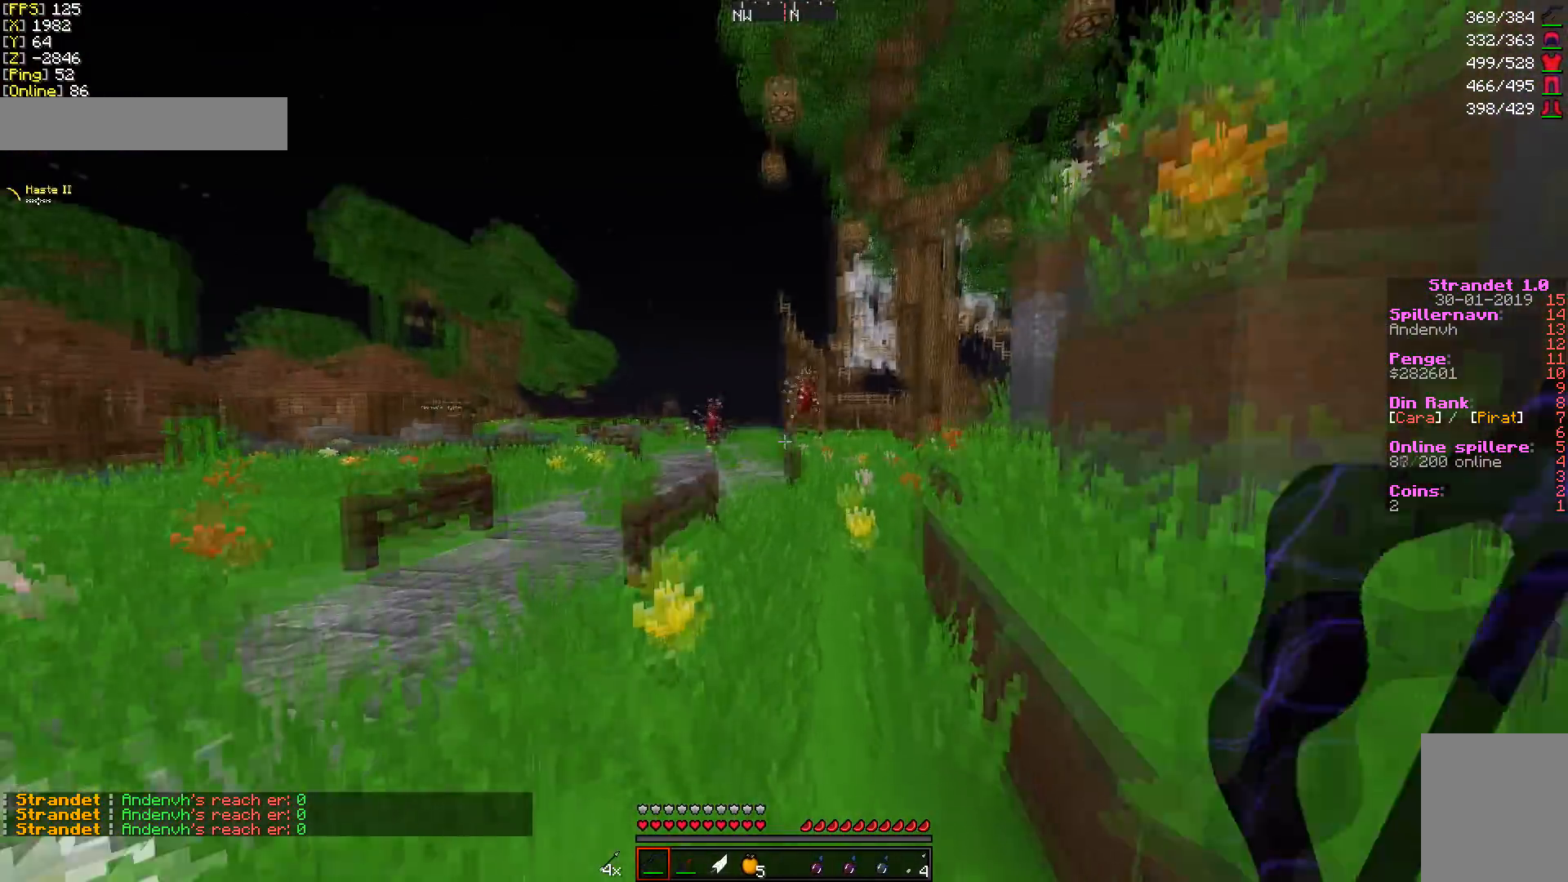
{"keys": ["w"], "mouse": [], "events": []}
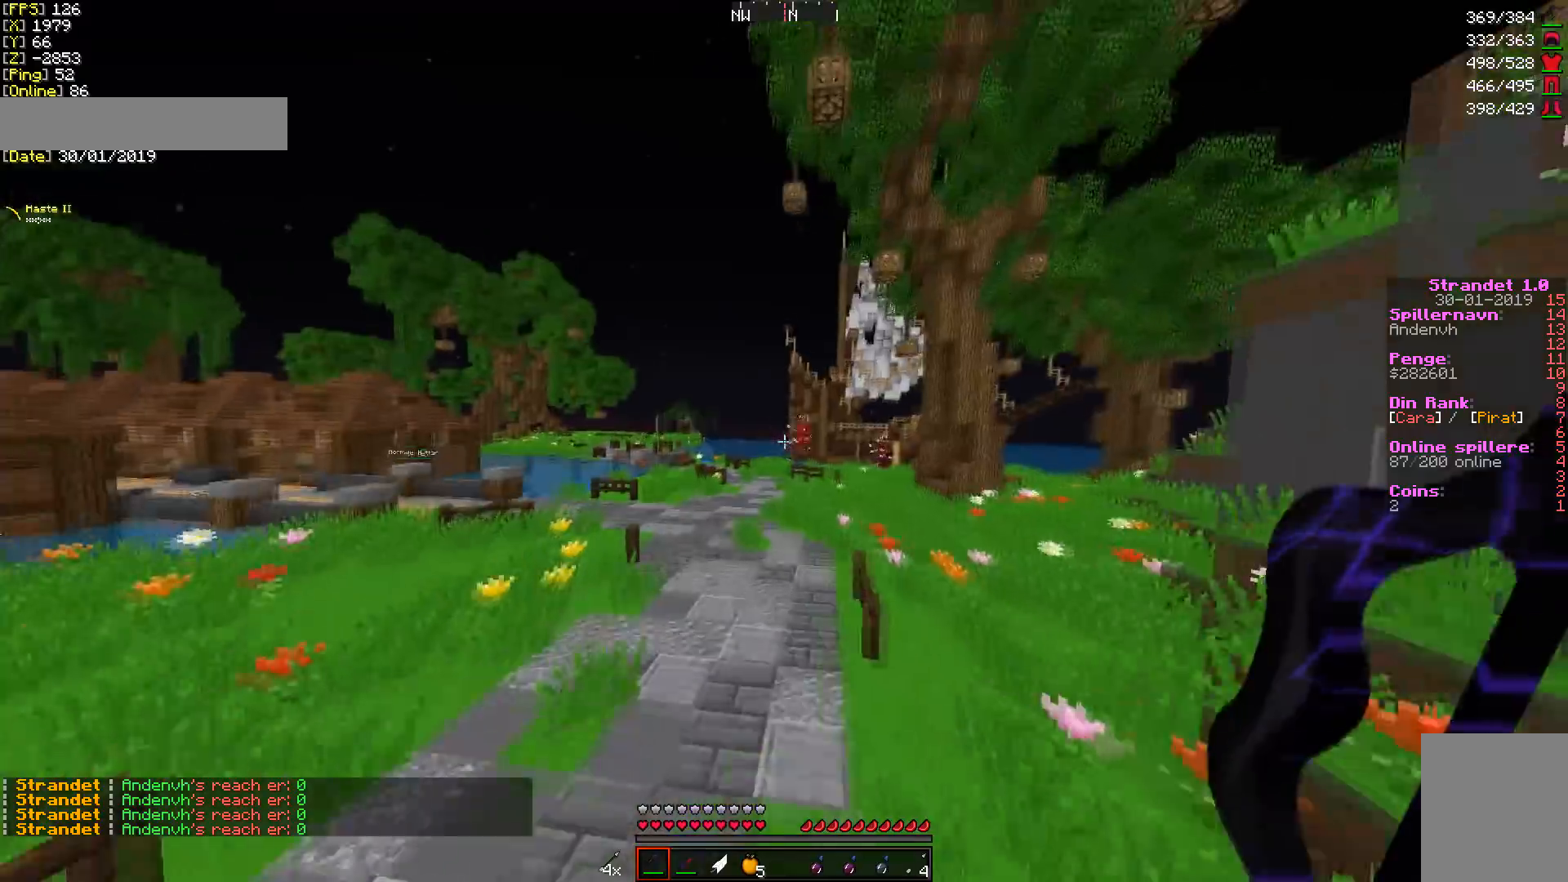
{"keys": ["d", "w"], "mouse": [], "events": [[36, "d", "down"], [214, "mouse_right", "down"], [250, "d", "up"], [321, "d", "down"], [392, "mouse_right", "up"]]}
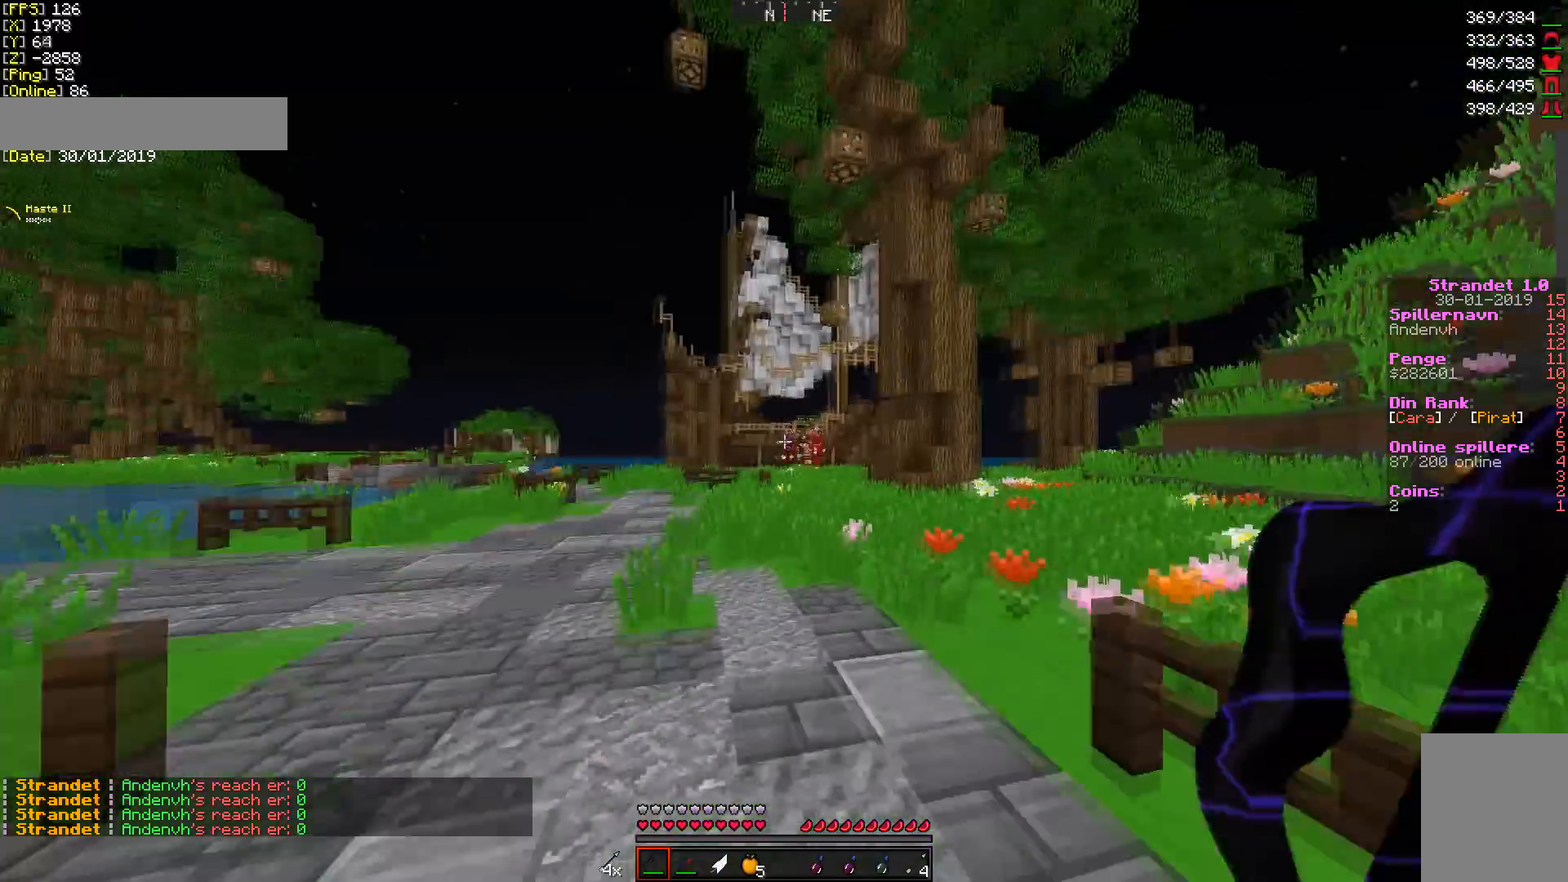
{"keys": ["d", "w"], "mouse": [], "events": []}
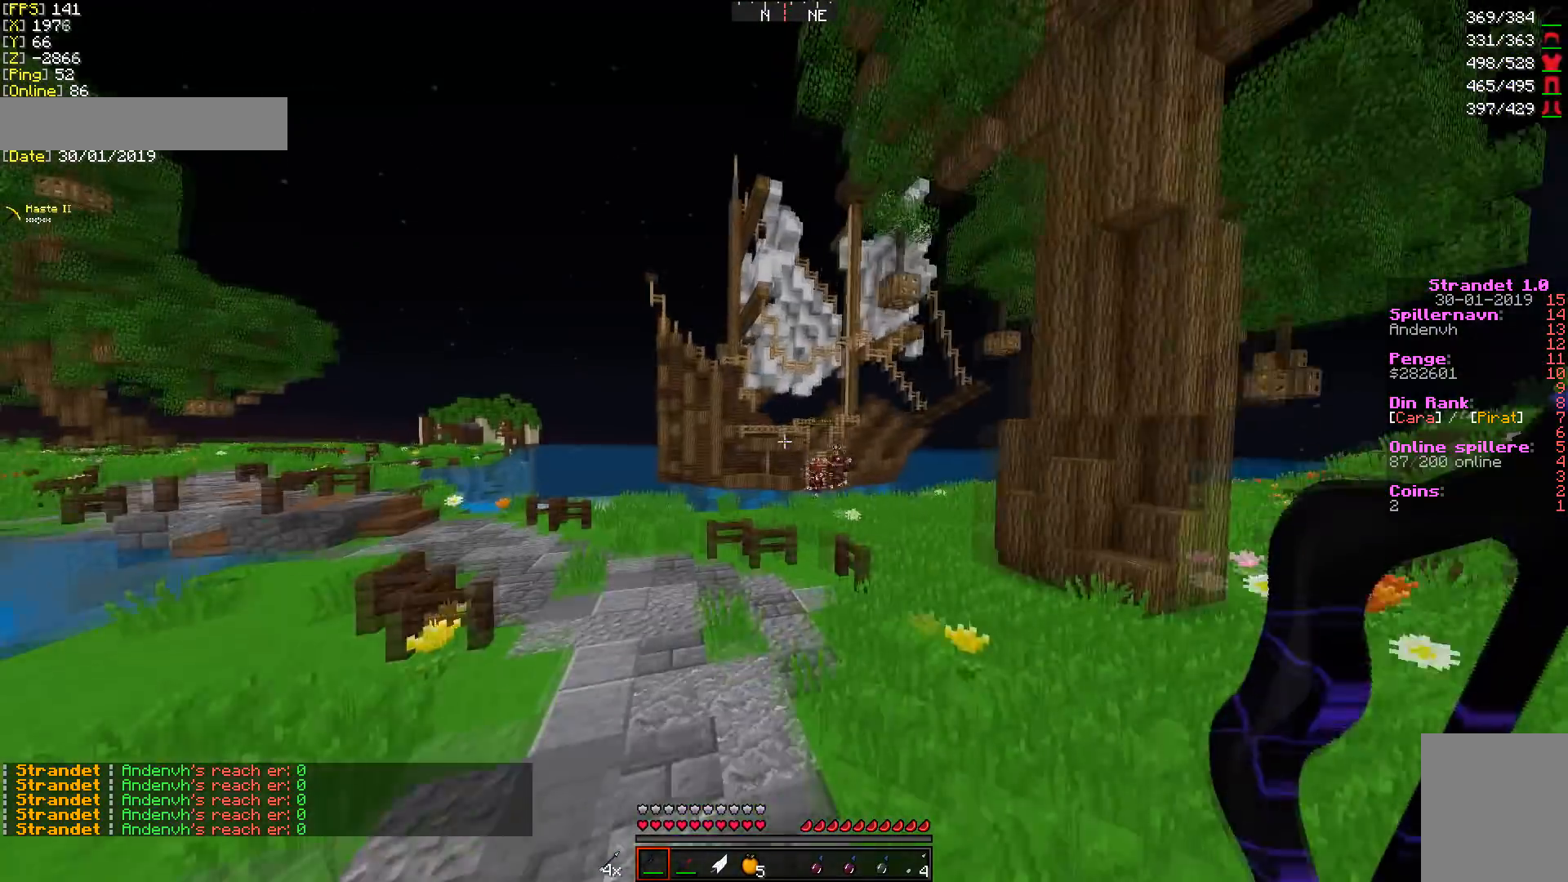
{"keys": ["a", "w"], "mouse": [], "events": [[357, "a", "down"], [393, "d", "up"]]}
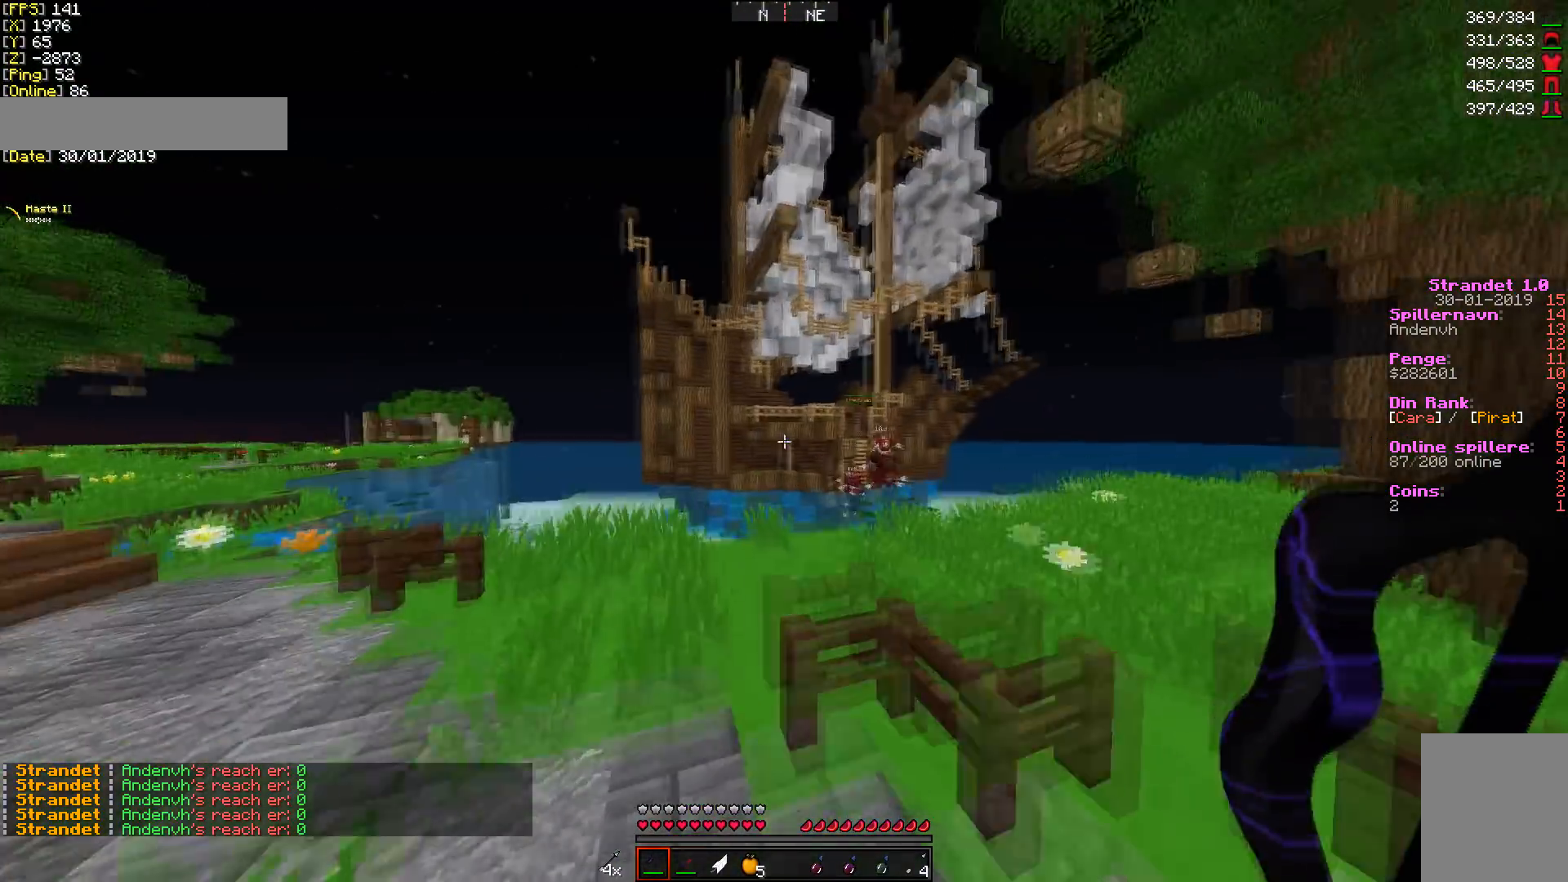
{"keys": ["w"], "mouse": [], "events": [[249, "a", "up"]]}
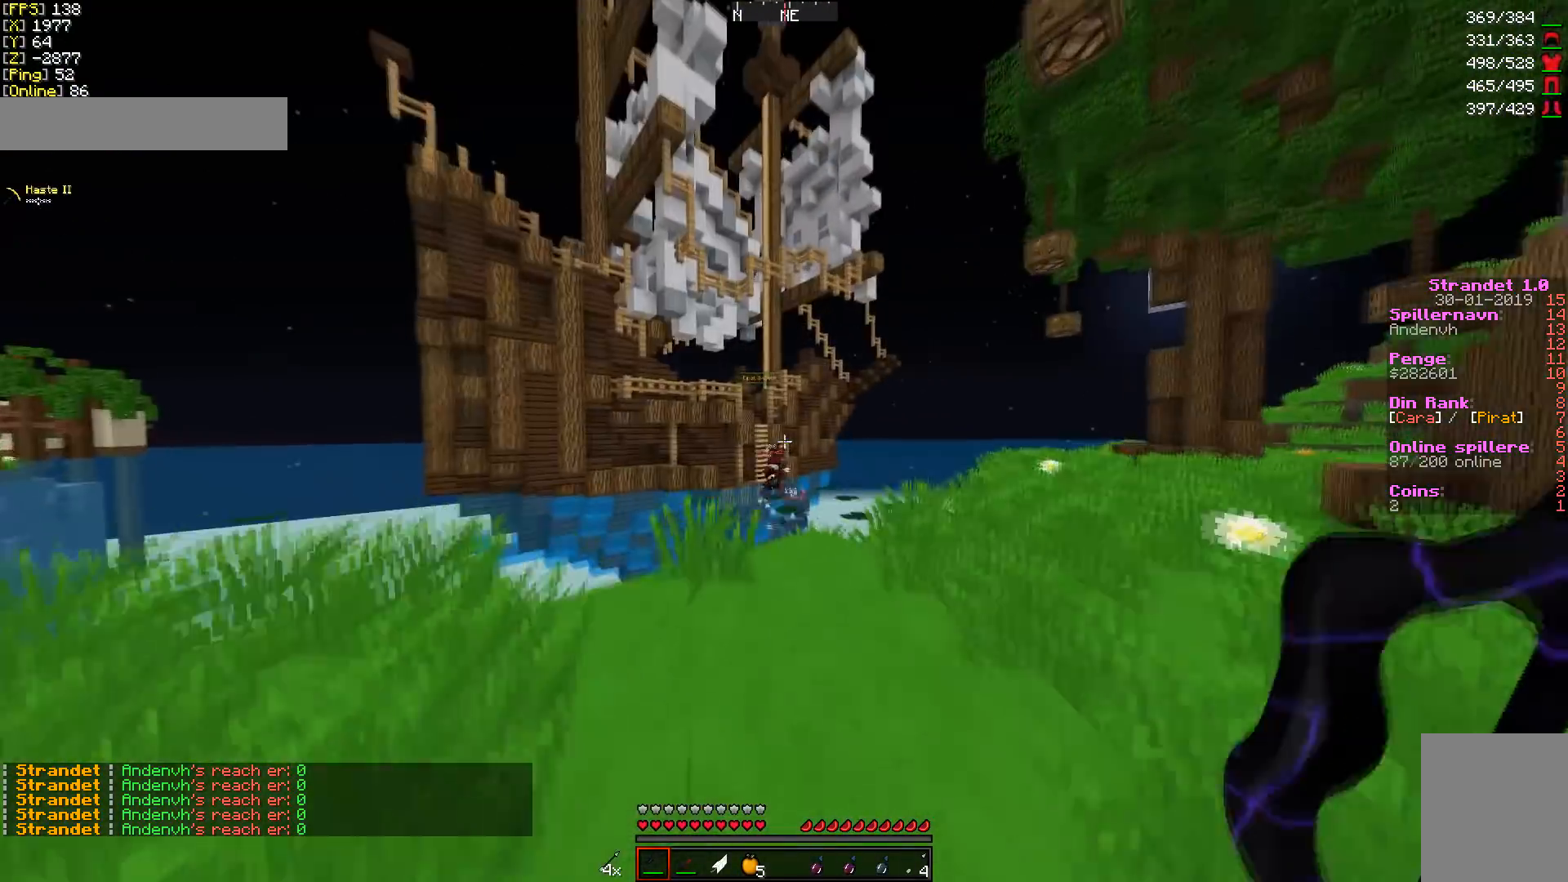
{"keys": ["w"], "mouse": ["right"], "events": [[142, "d", "down"], [356, "mouse_right", "down"], [428, "d", "up"]]}
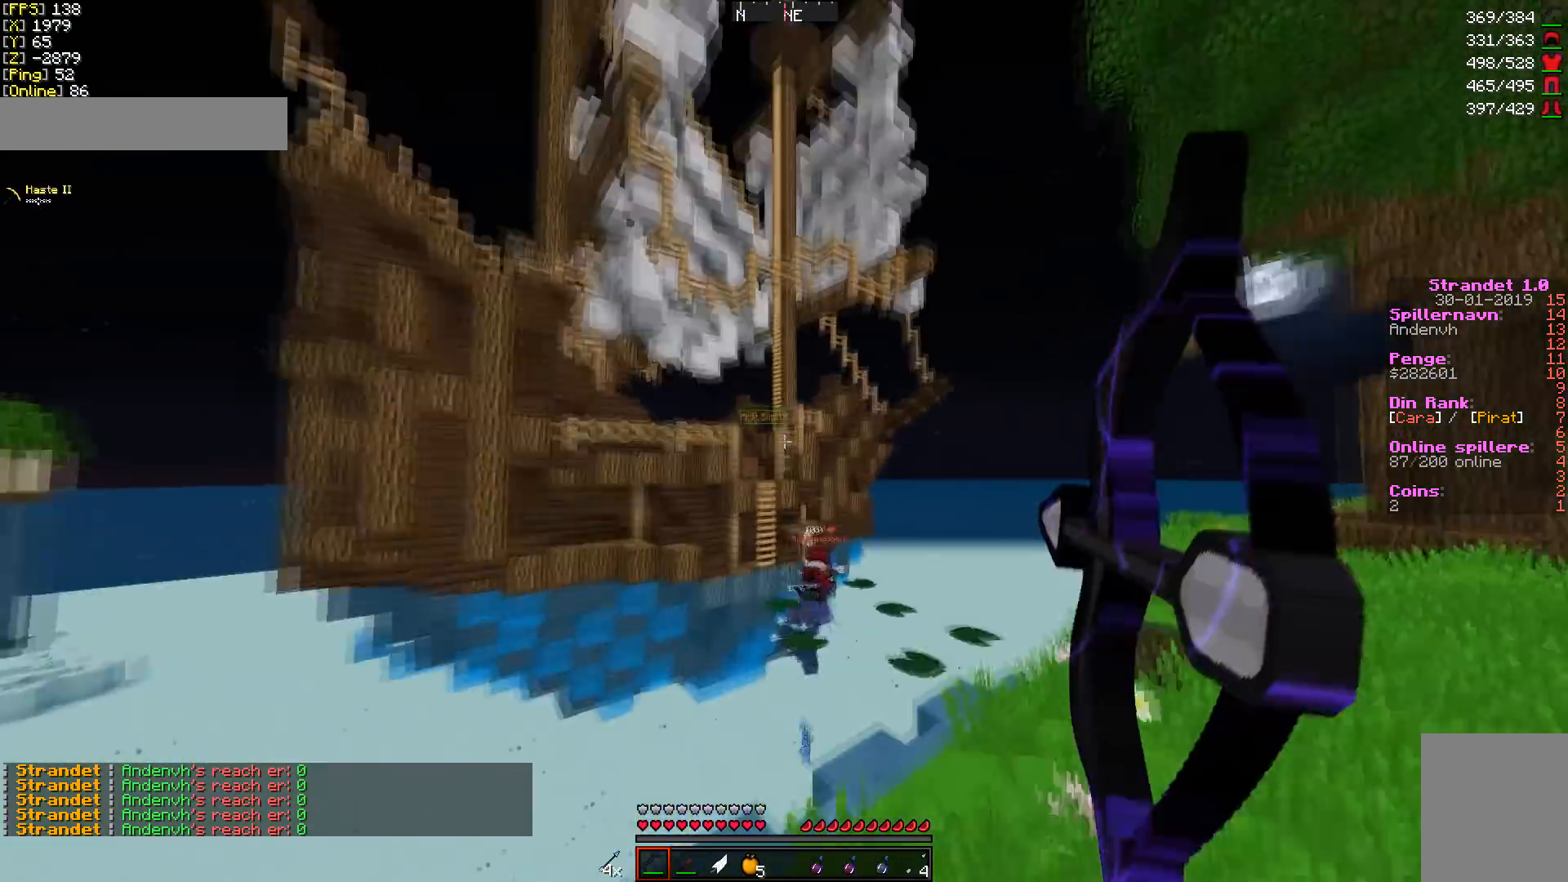
{"keys": ["w"], "mouse": [], "events": [[71, "mouse_right", "up"]]}
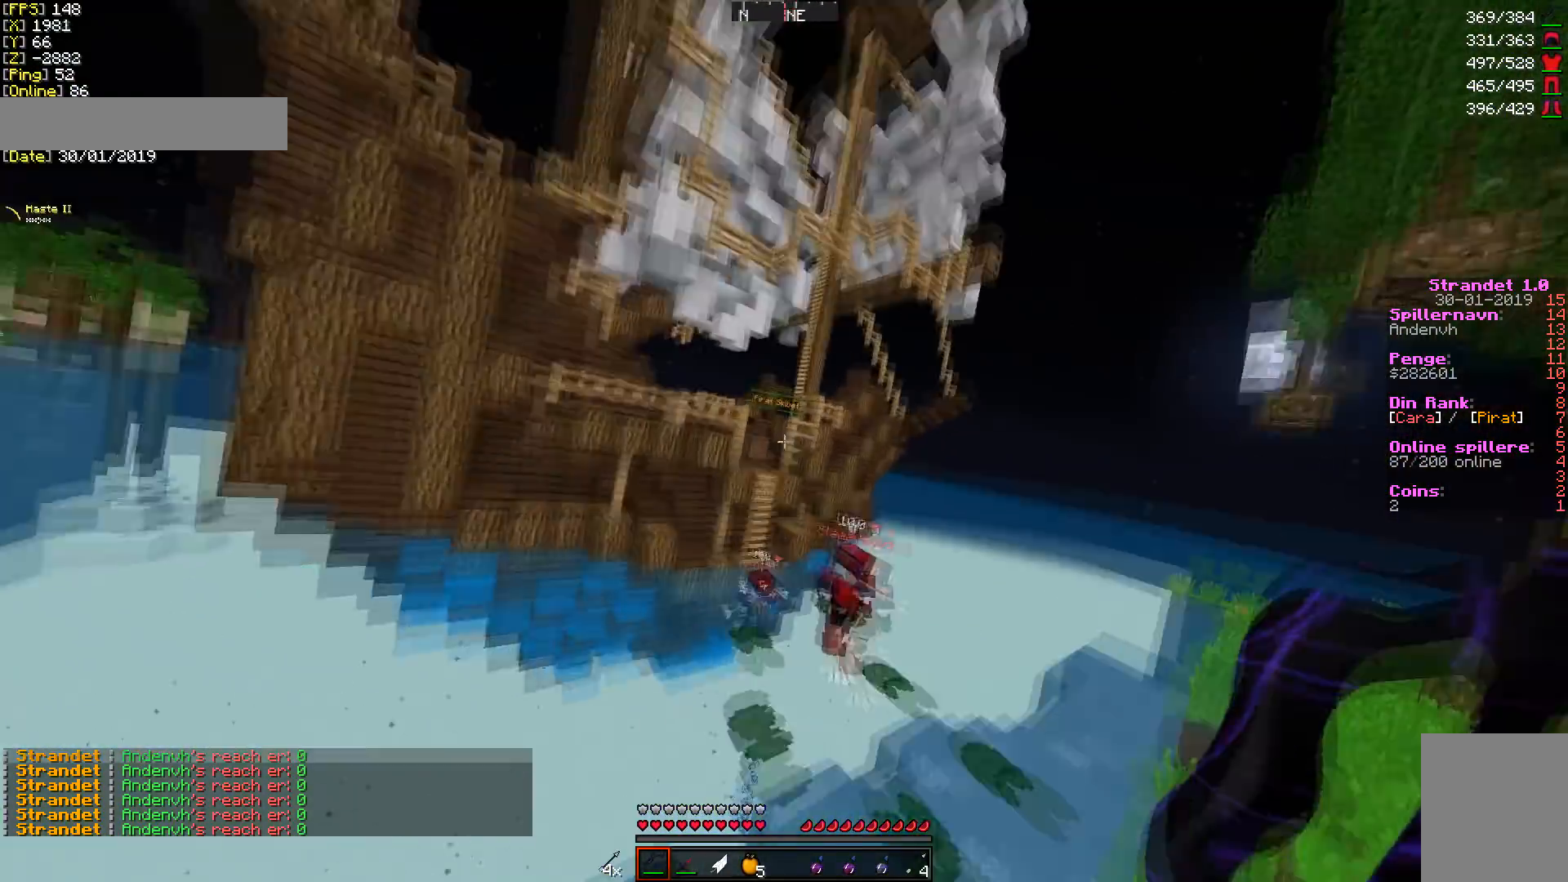
{"keys": ["d", "w"], "mouse": [], "events": [[392, "d", "down"]]}
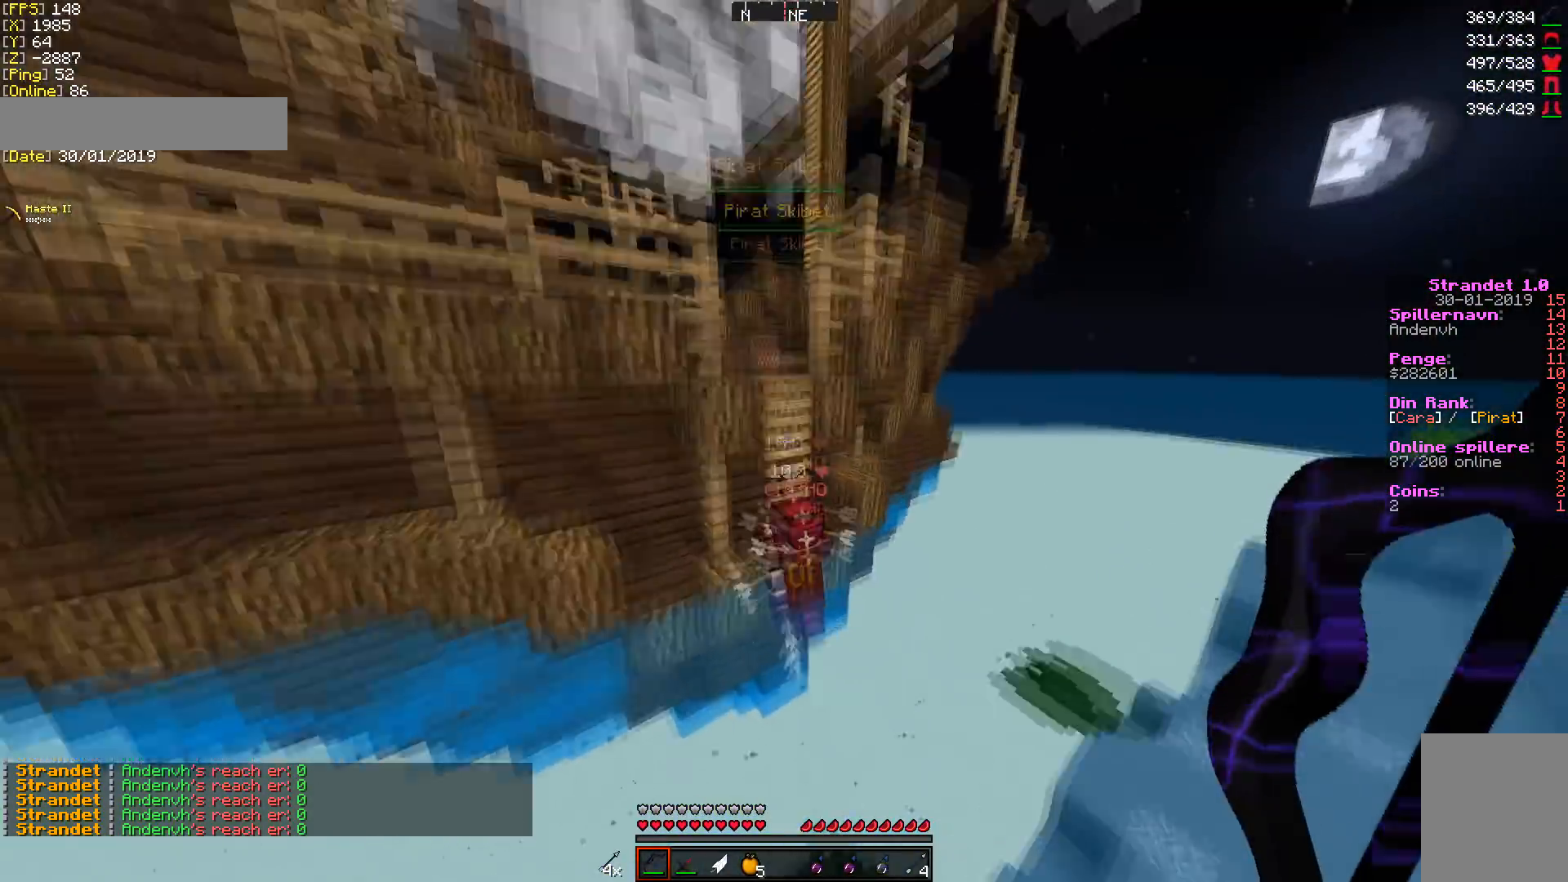
{"keys": ["a", "w"], "mouse": [], "events": [[107, "d", "up"], [464, "a", "down"]]}
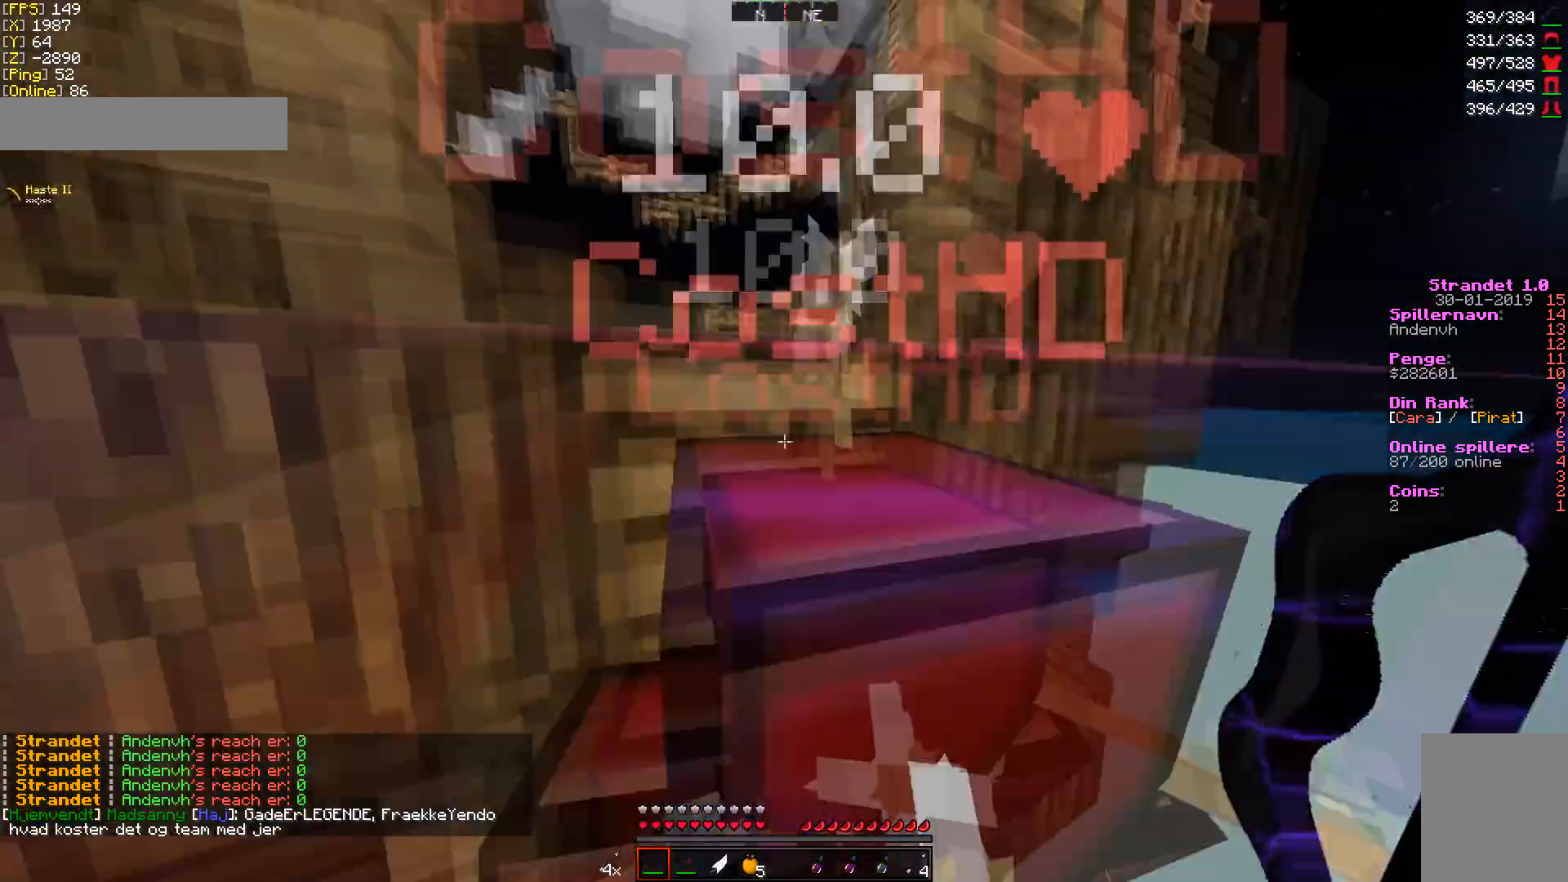
{"keys": ["a", "w"], "mouse": [], "events": []}
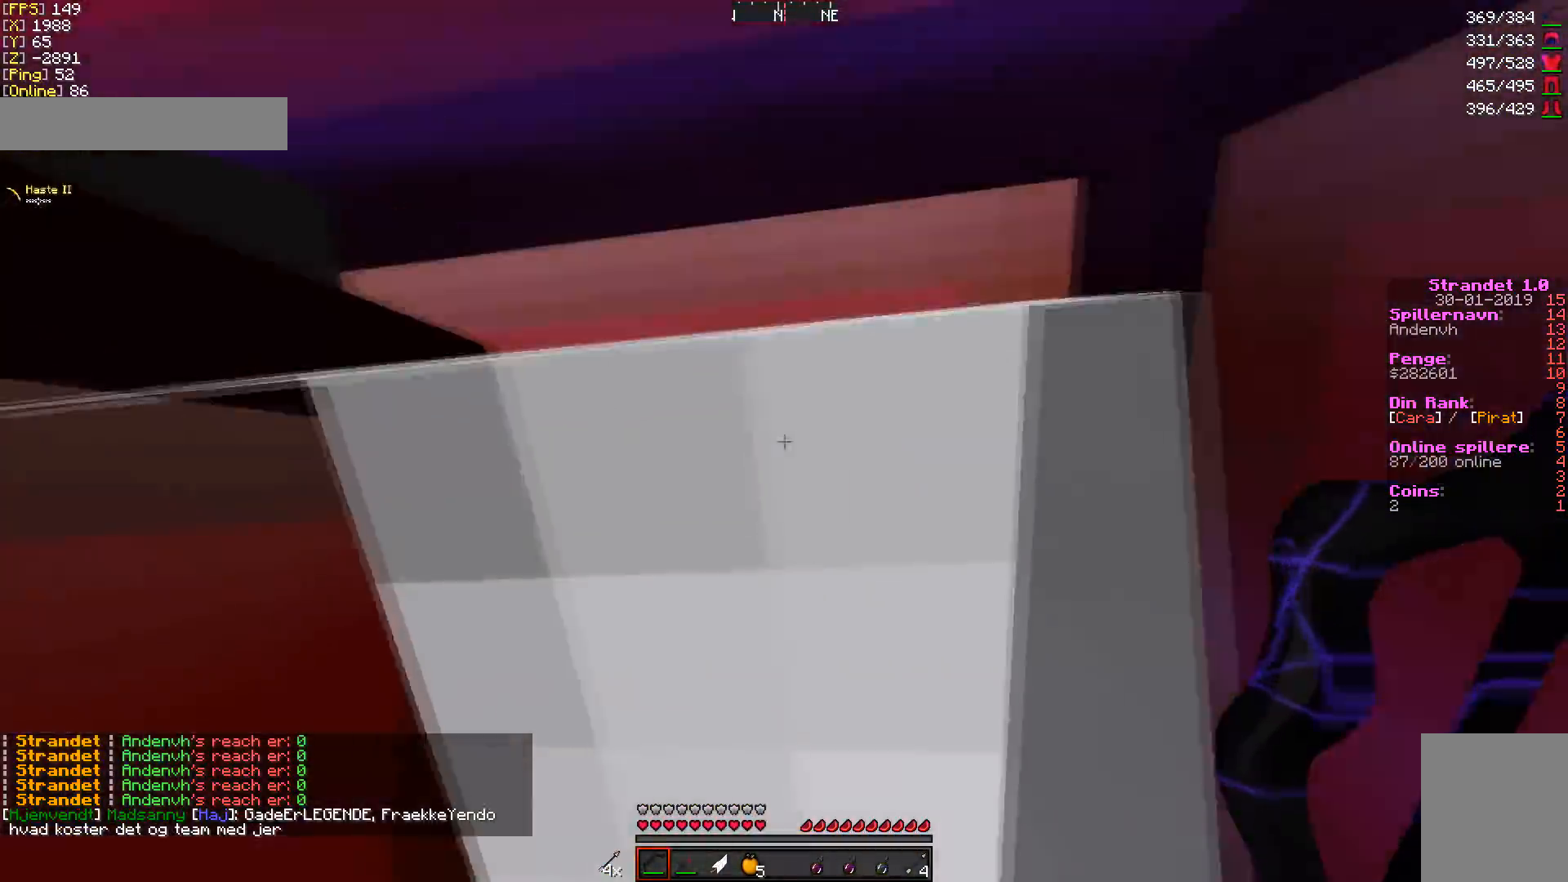
{"keys": ["w"], "mouse": [], "events": [[356, "a", "up"]]}
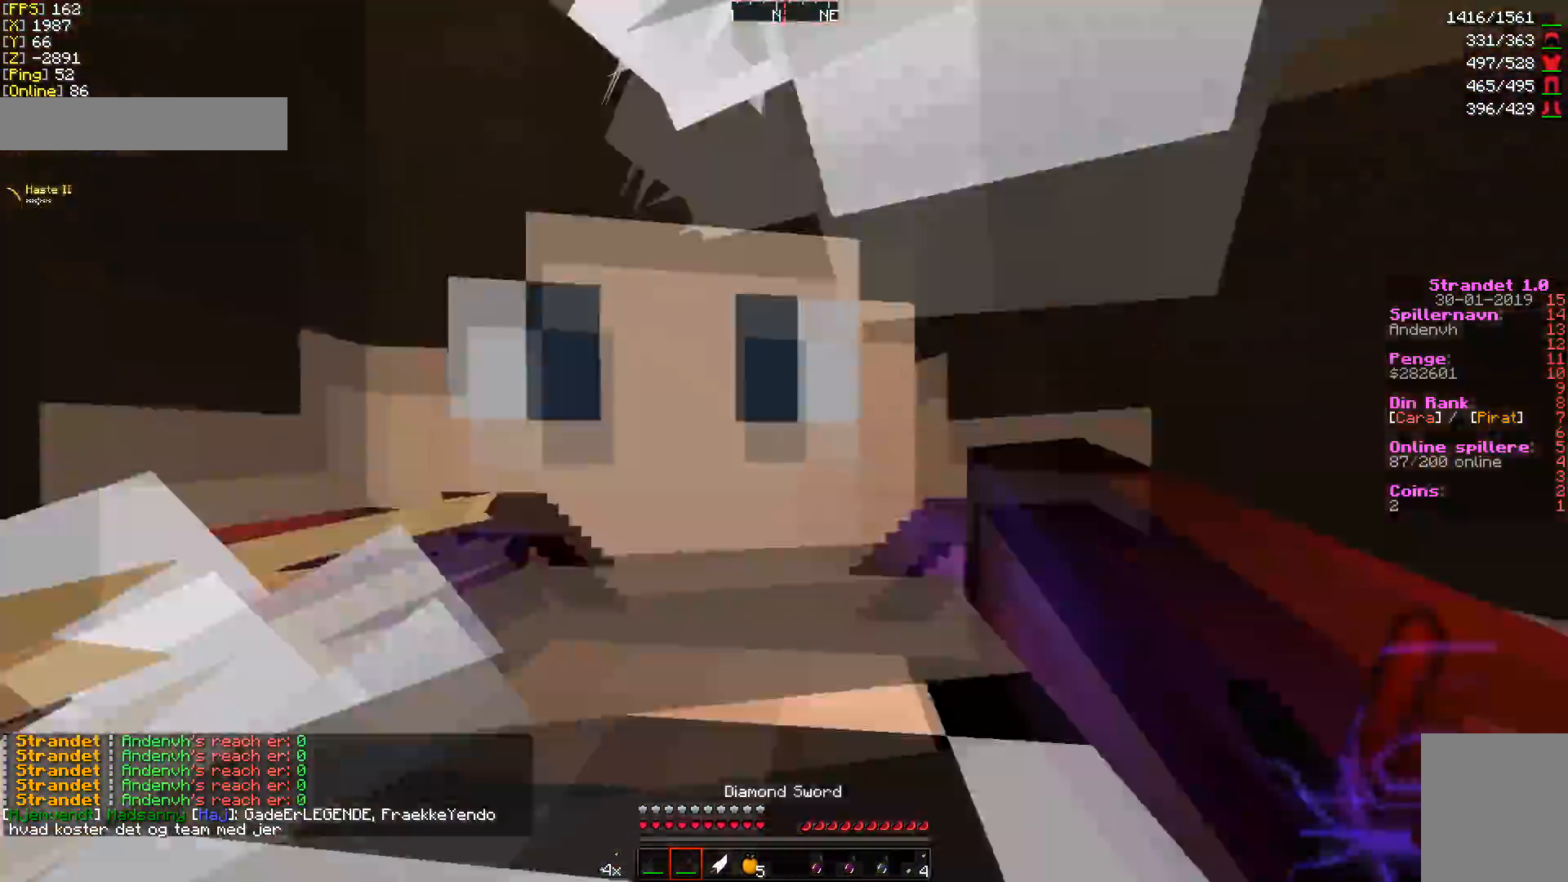
{"keys": ["w"], "mouse": [], "events": [[214, "d", "down"], [357, "d", "up"]]}
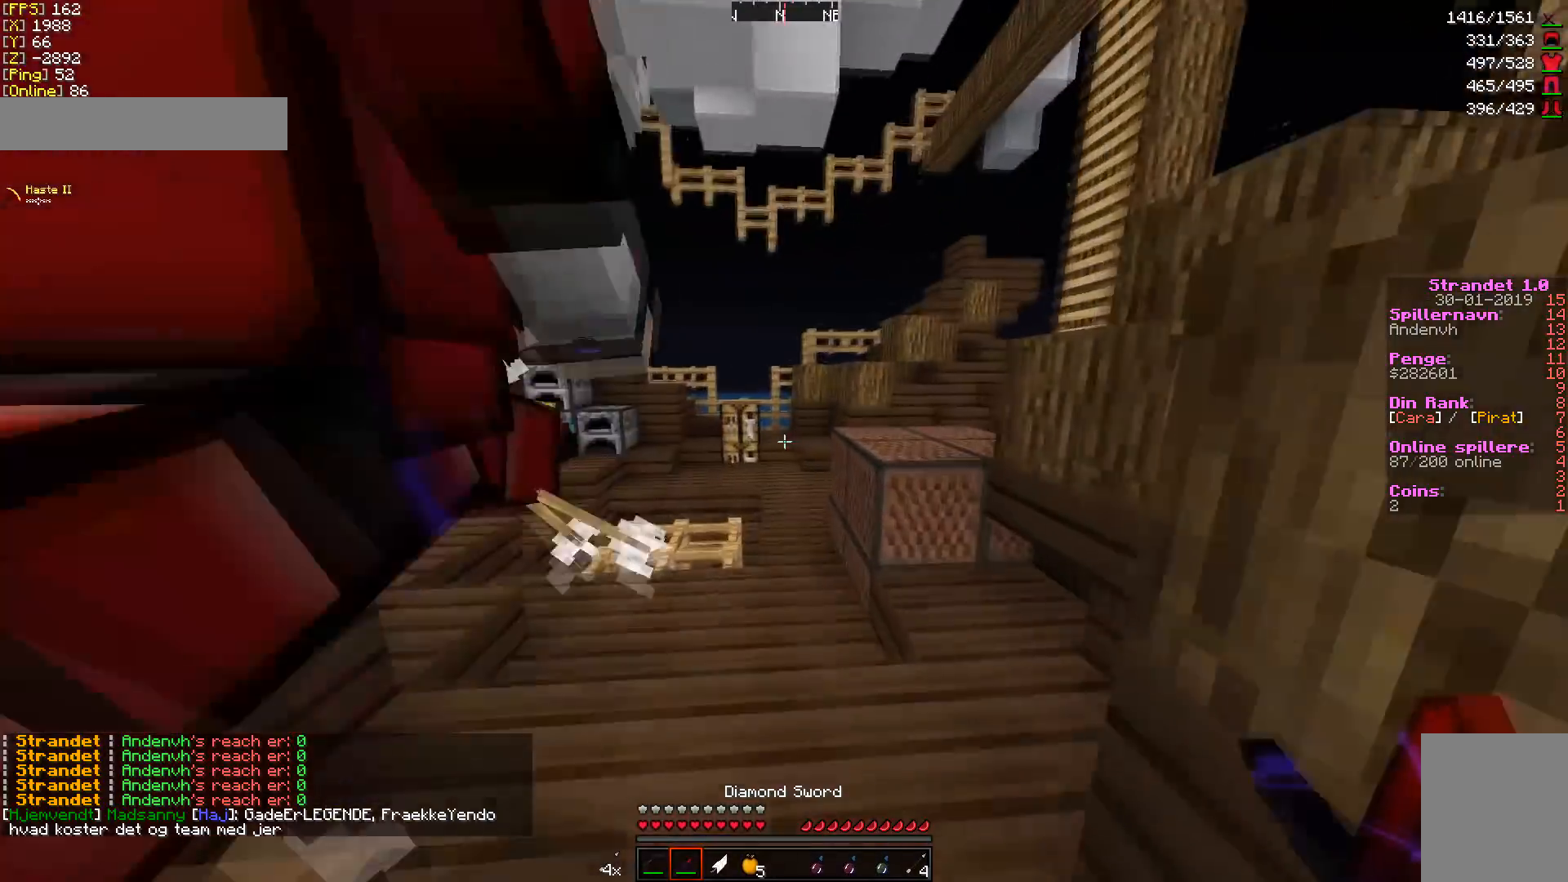
{"keys": ["w"], "mouse": [], "events": []}
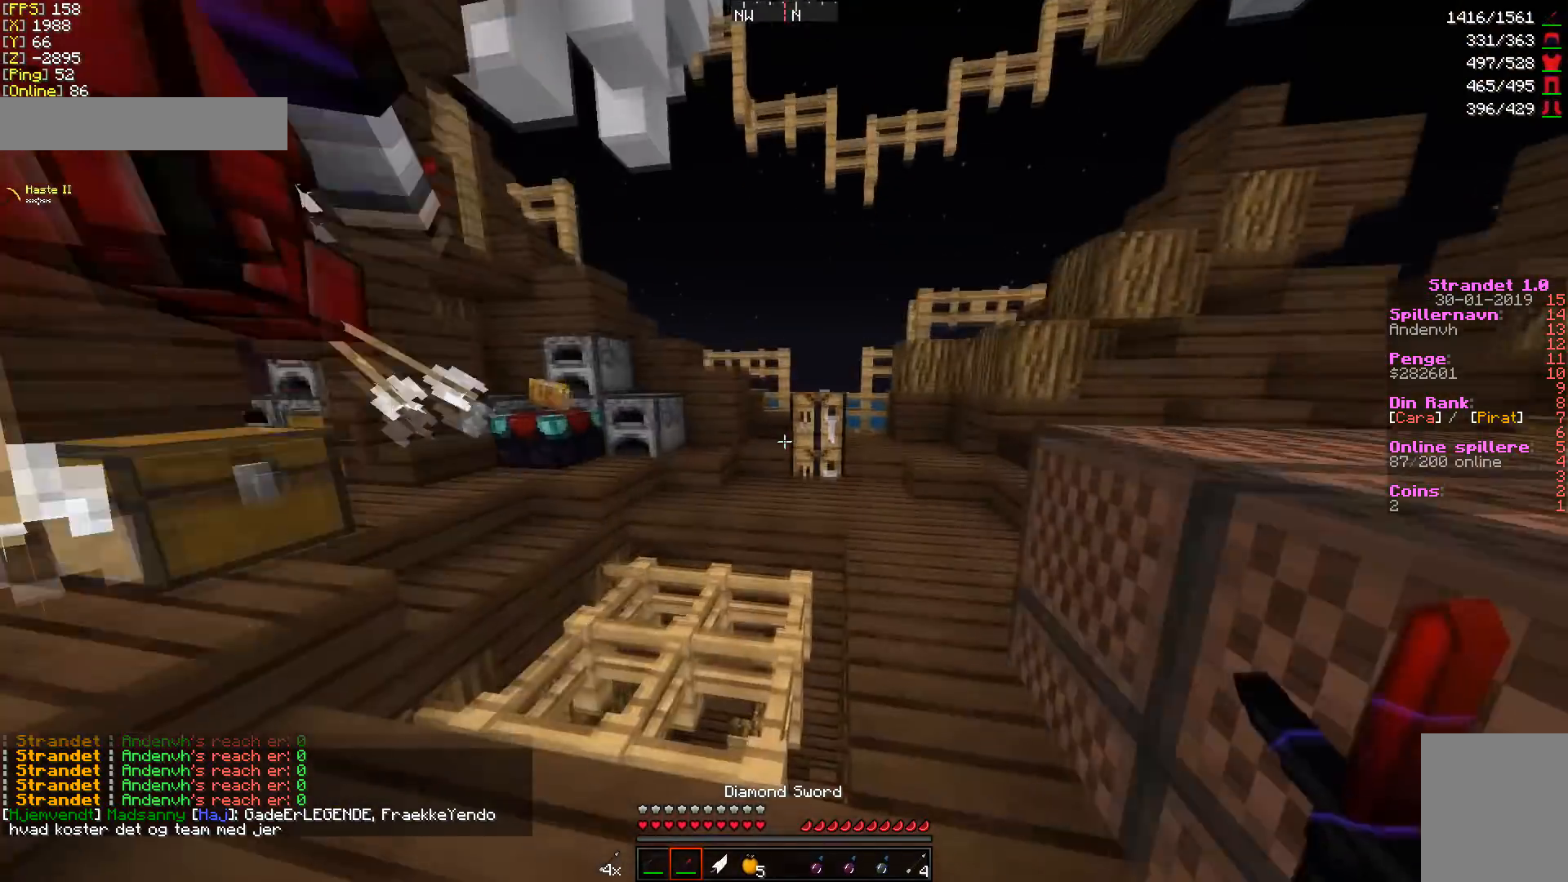
{"keys": ["w"], "mouse": [], "events": [[142, "w", "up"], [178, "w", "down"]]}
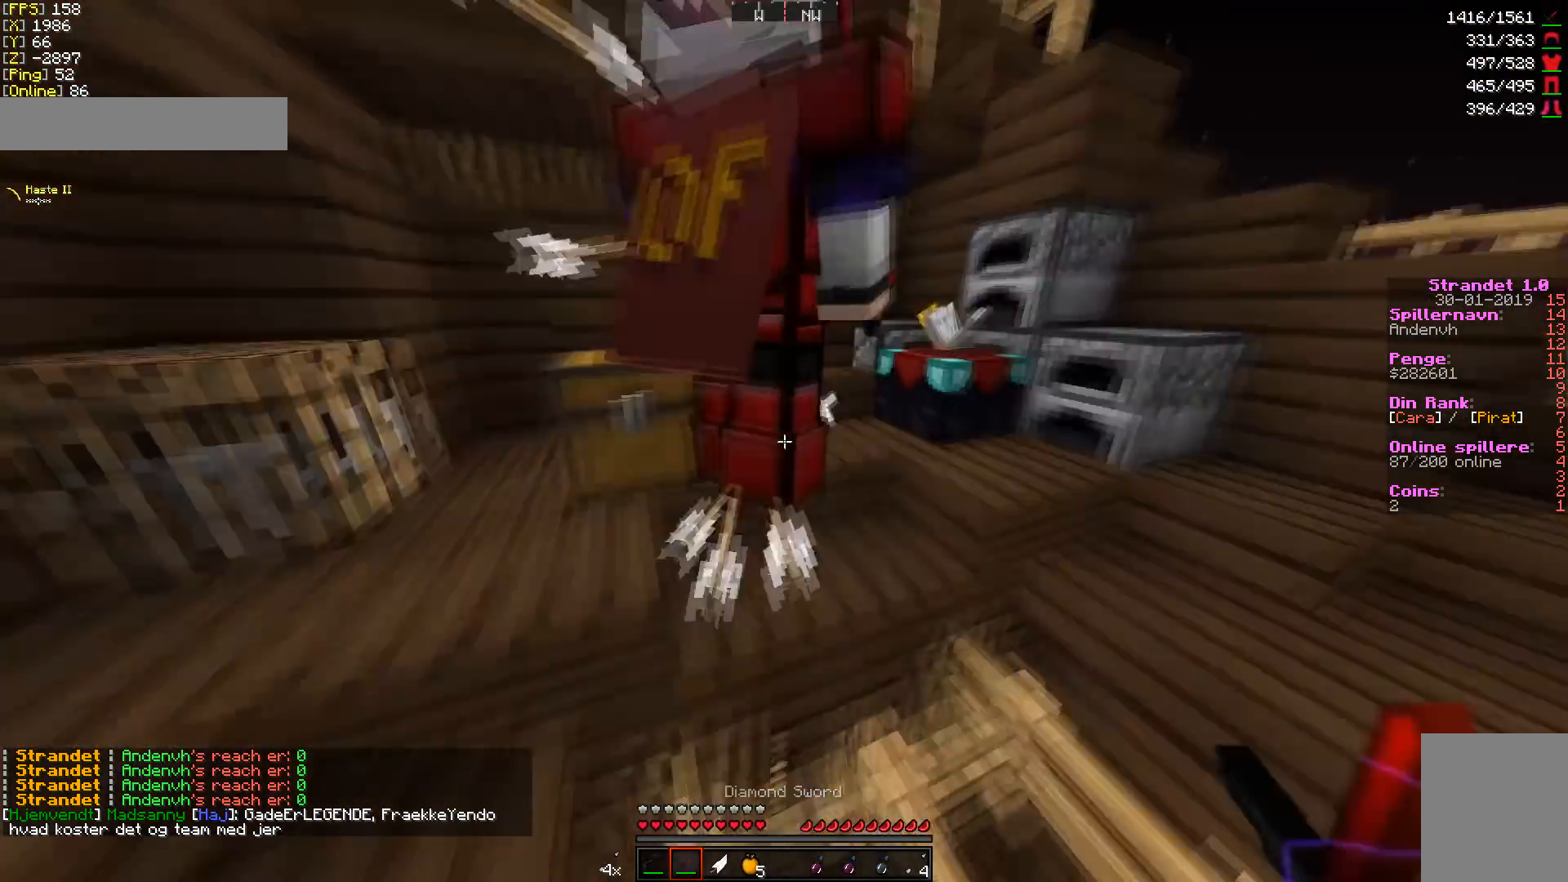
{"keys": ["w"], "mouse": [], "events": []}
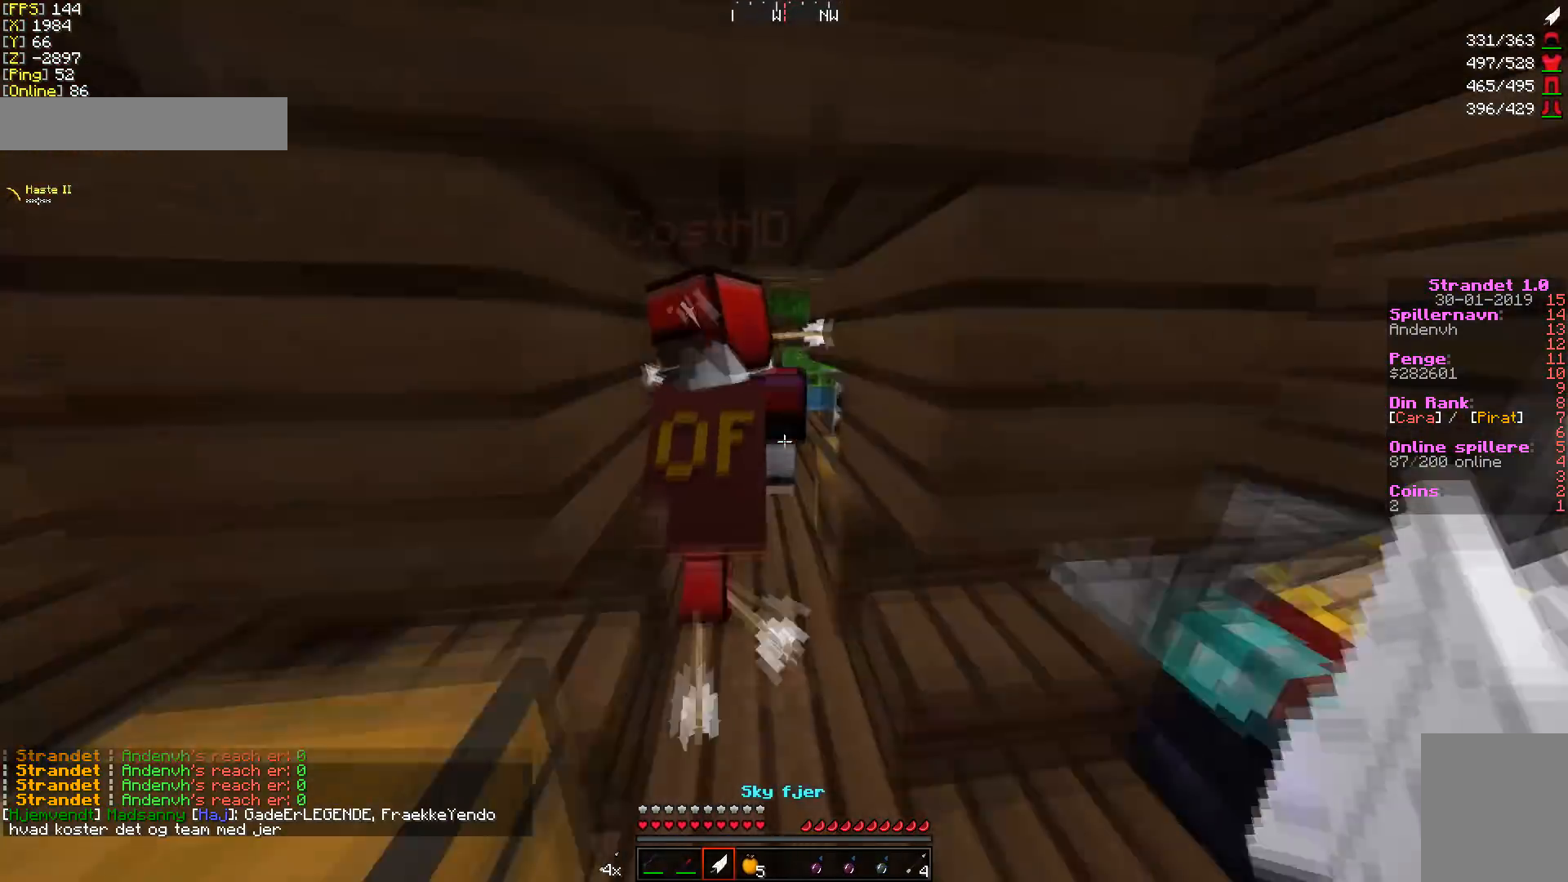
{"keys": ["w"], "mouse": [], "events": [[71, "a", "down"], [285, "a", "up"]]}
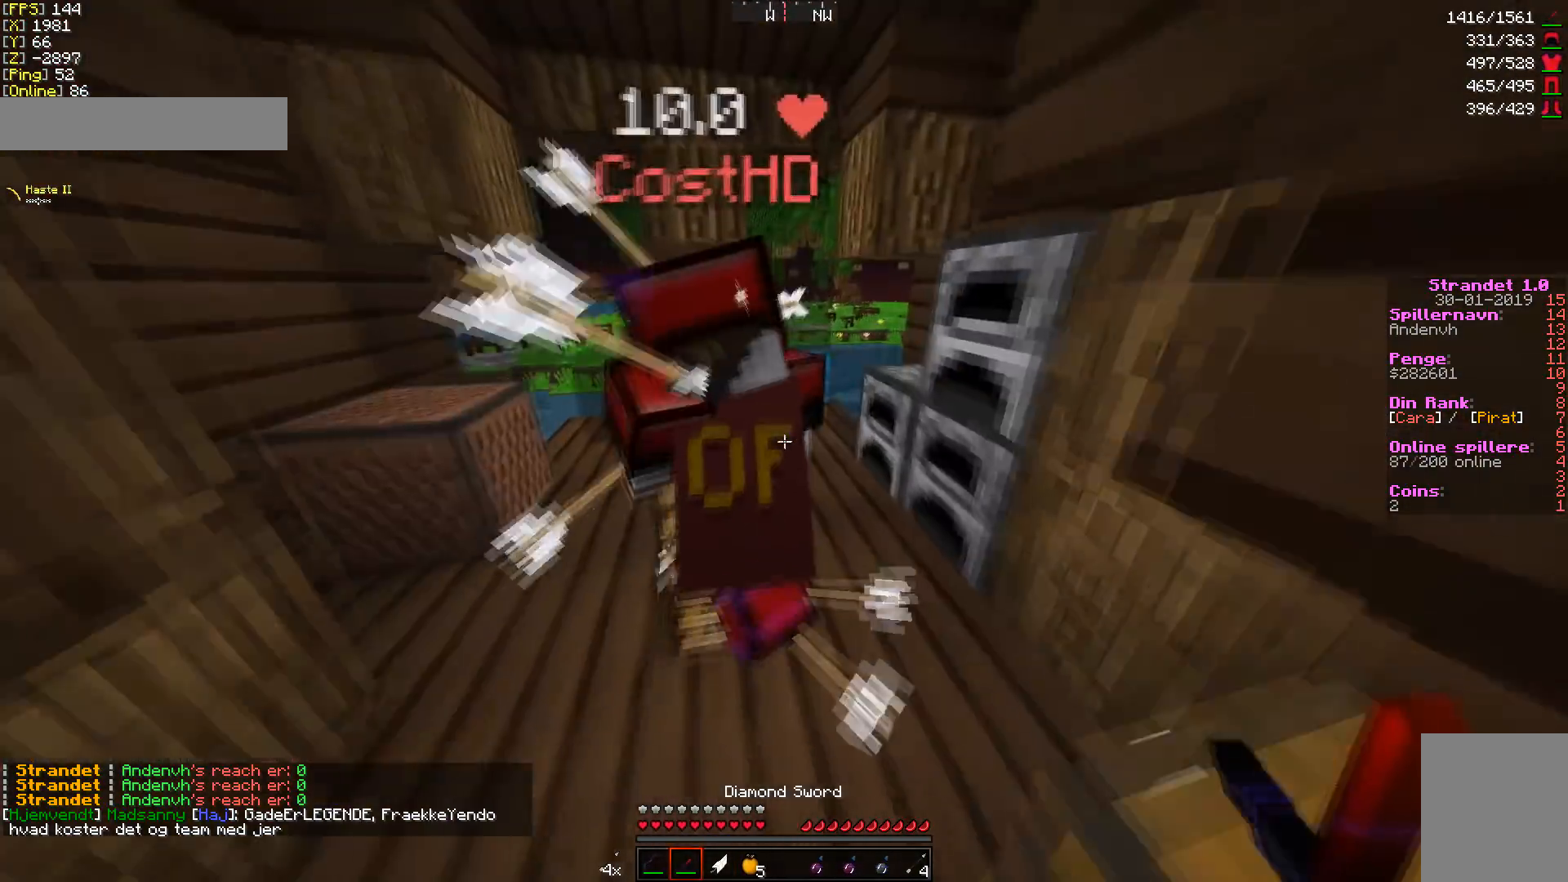
{"keys": ["a", "w"], "mouse": [], "events": [[464, "a", "down"]]}
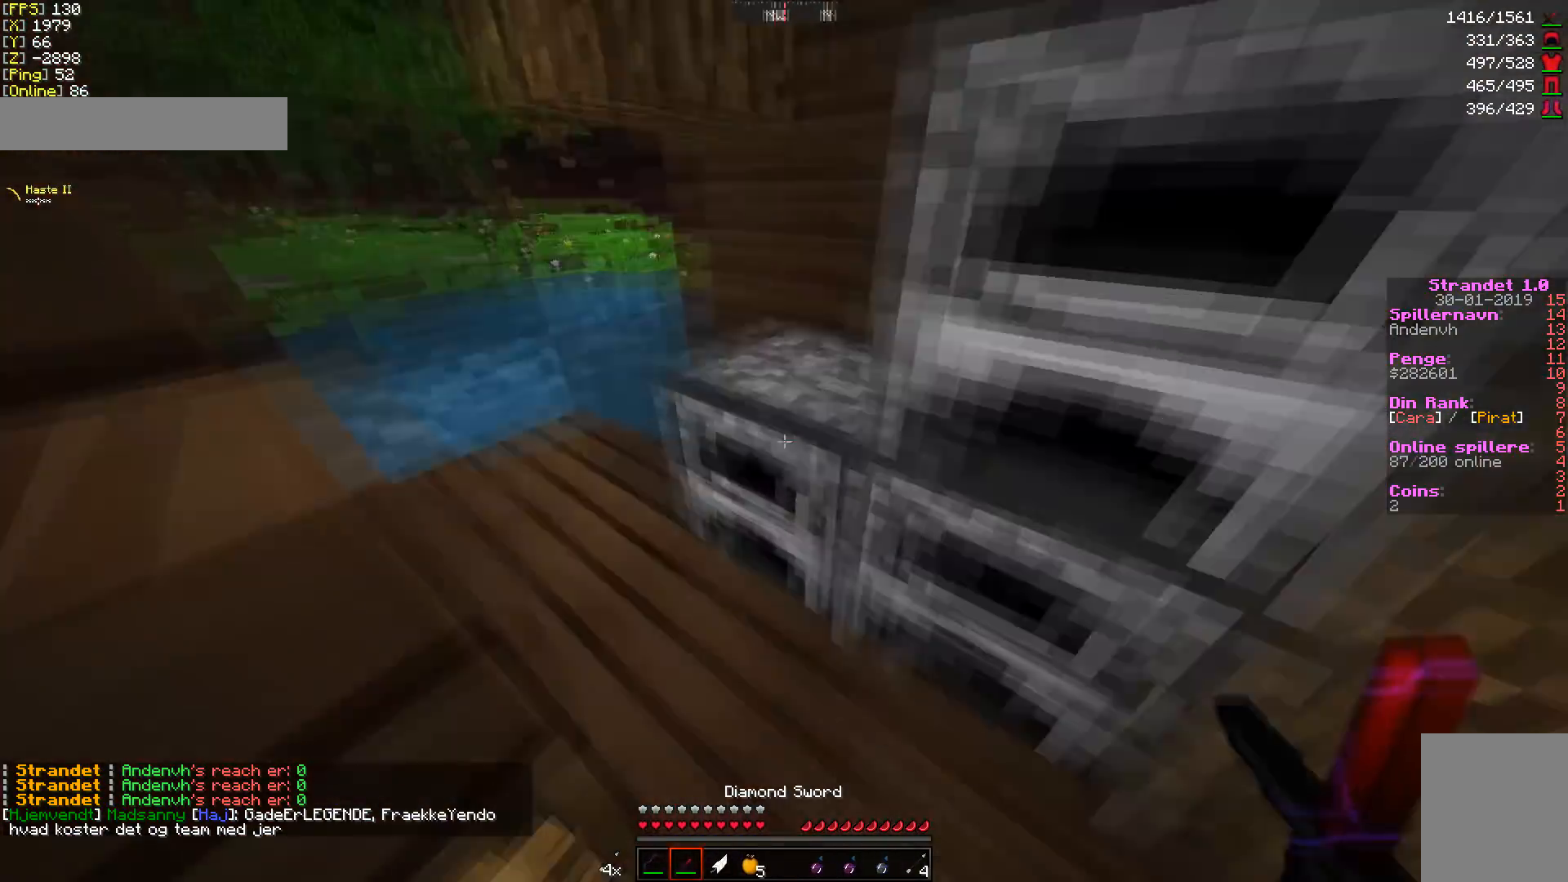
{"keys": ["a", "s"], "mouse": [], "events": [[35, "w", "up"], [107, "a", "up"], [178, "d", "down"], [320, "d", "up"], [392, "s", "down"], [499, "a", "down"]]}
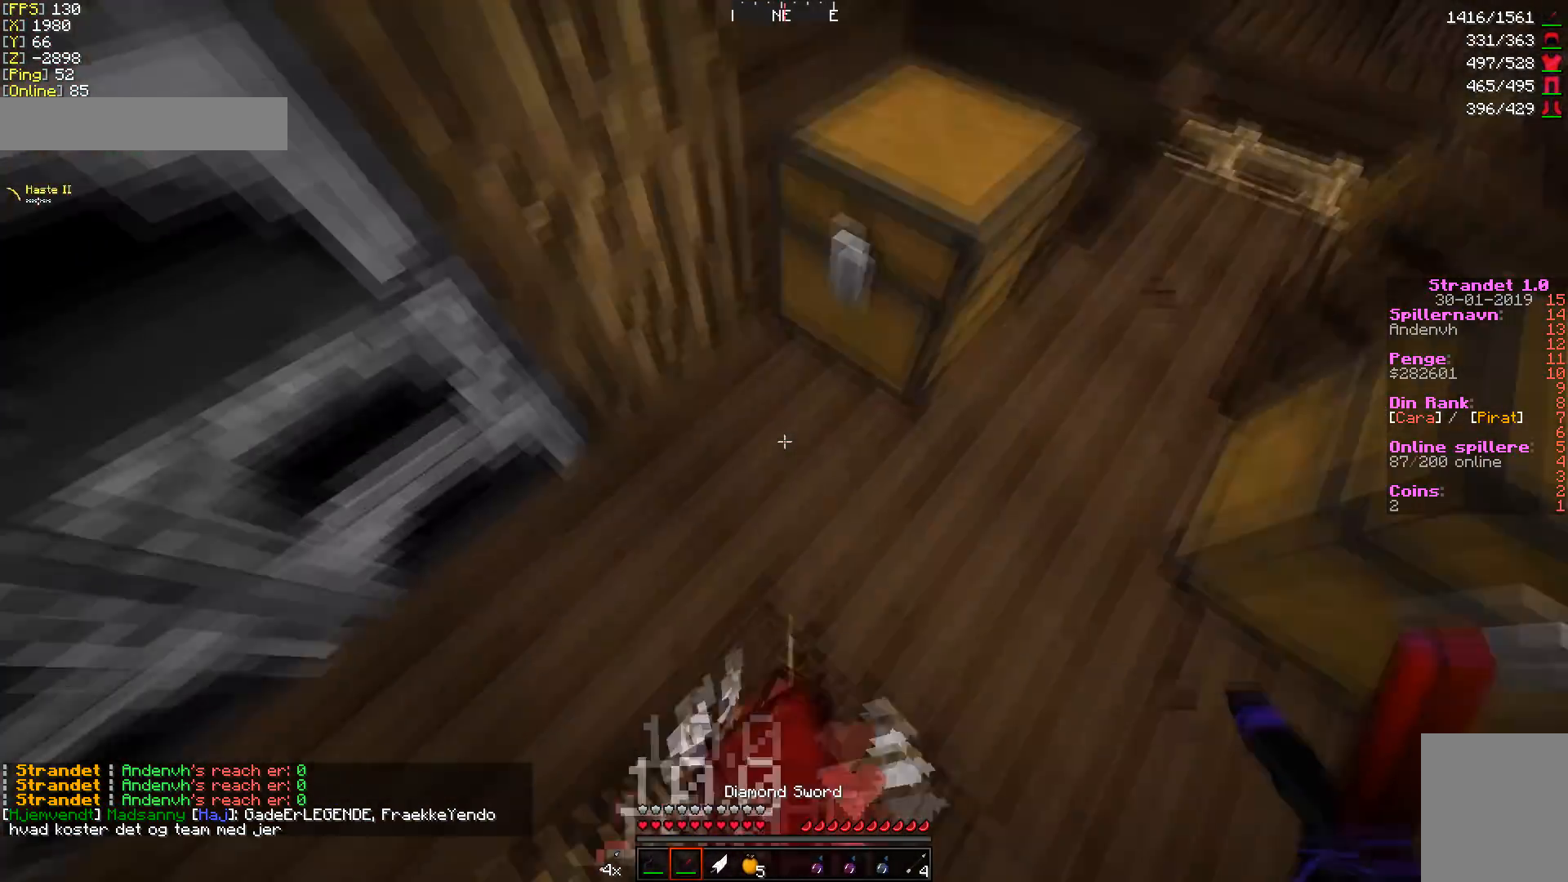
{"keys": [], "mouse": [], "events": [[71, "a", "up"], [142, "s", "up"]]}
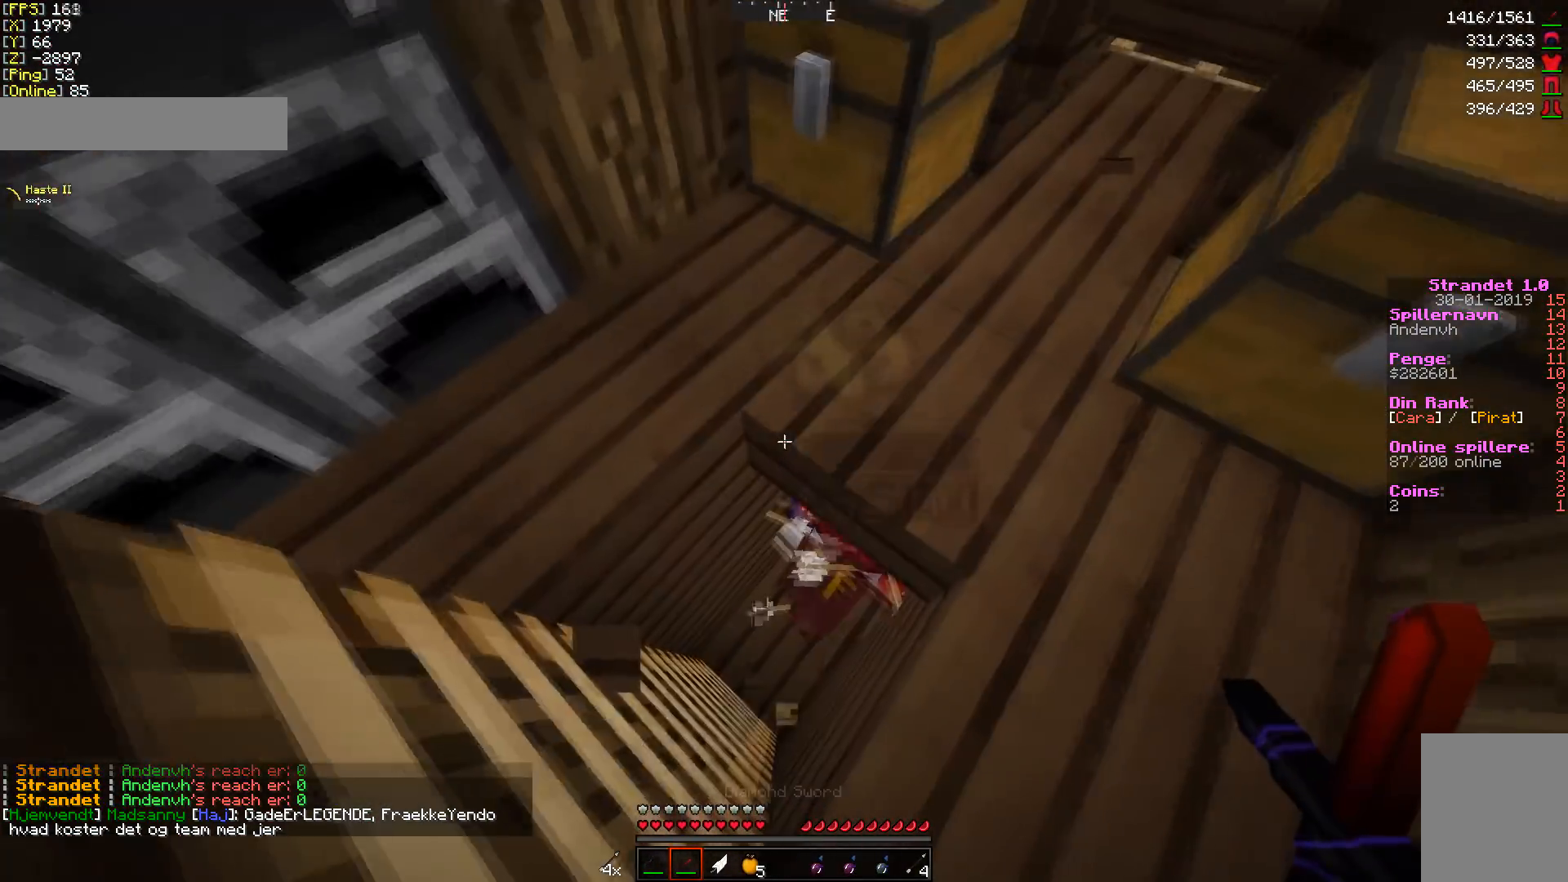
{"keys": [], "mouse": [], "events": [[214, "w", "down"], [285, "w", "up"]]}
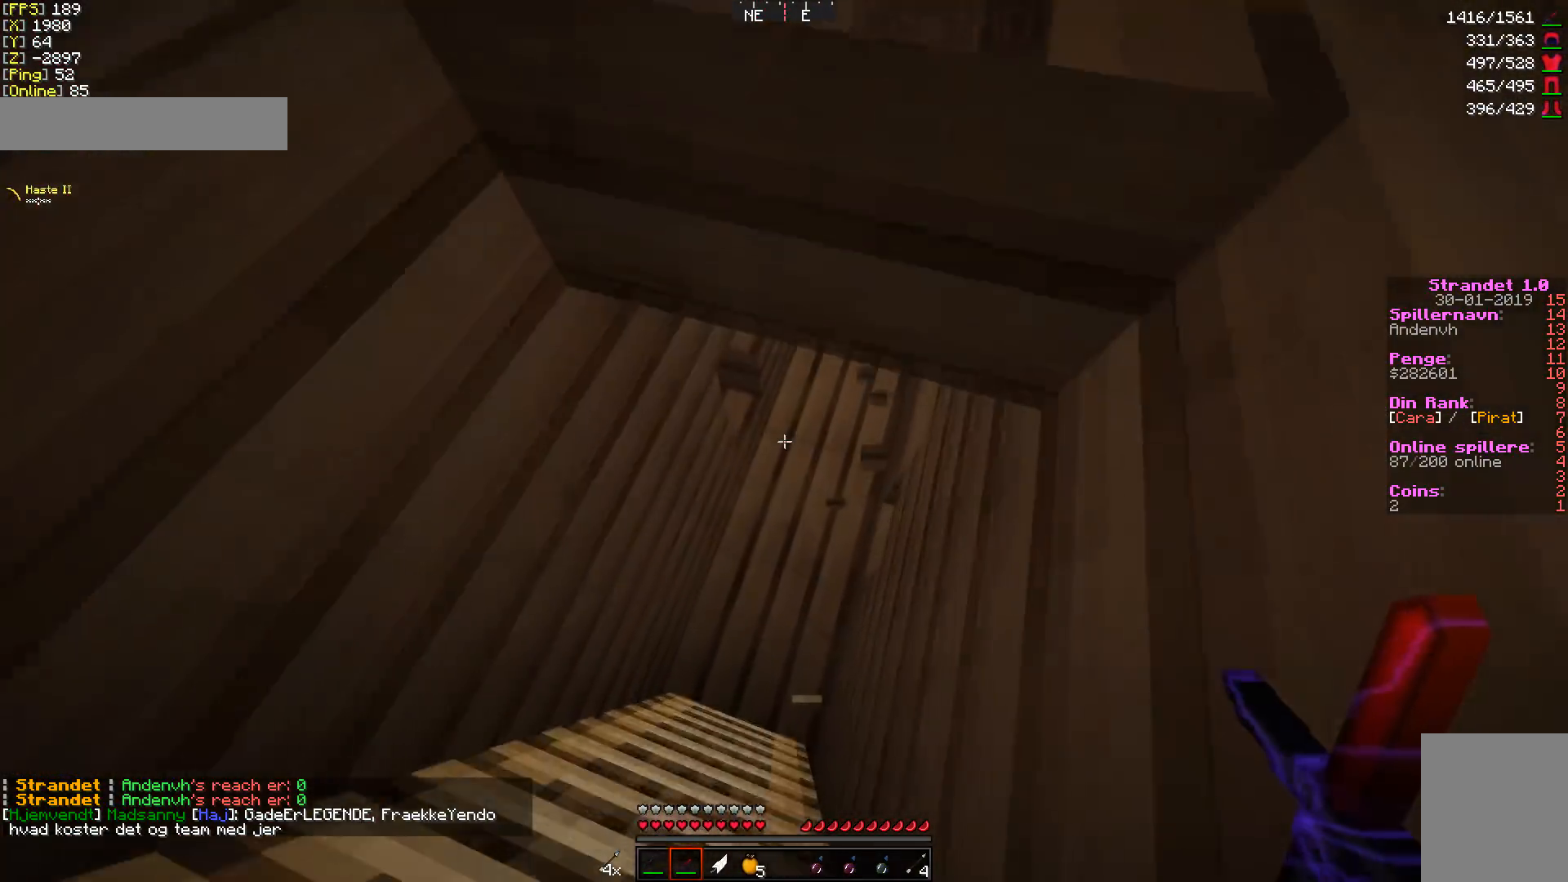
{"keys": ["w"], "mouse": [], "events": [[428, "w", "down"]]}
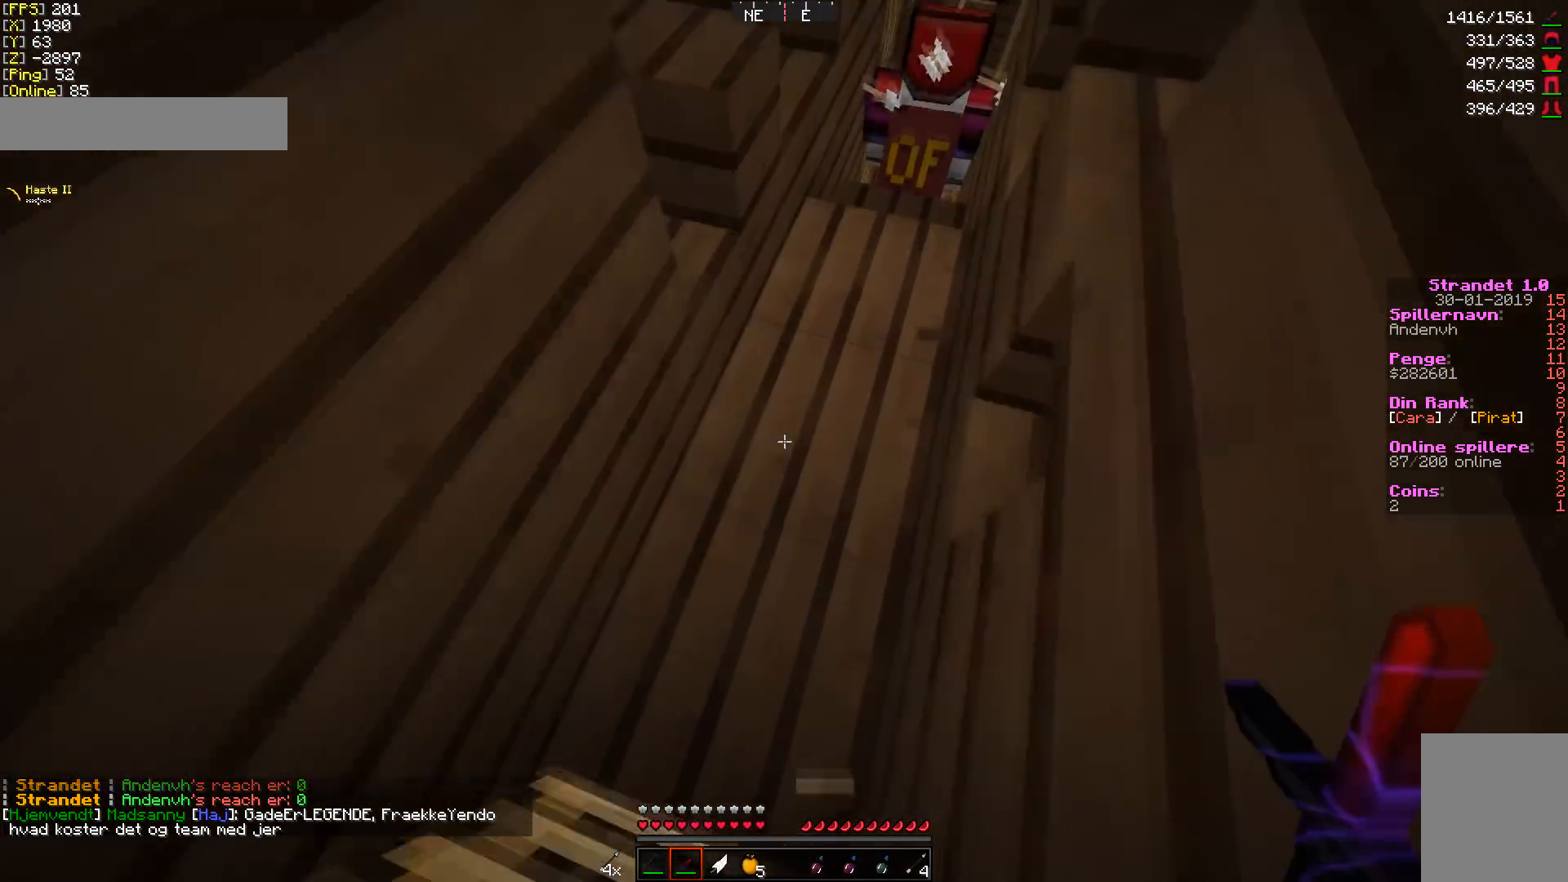
{"keys": ["w"], "mouse": [], "events": []}
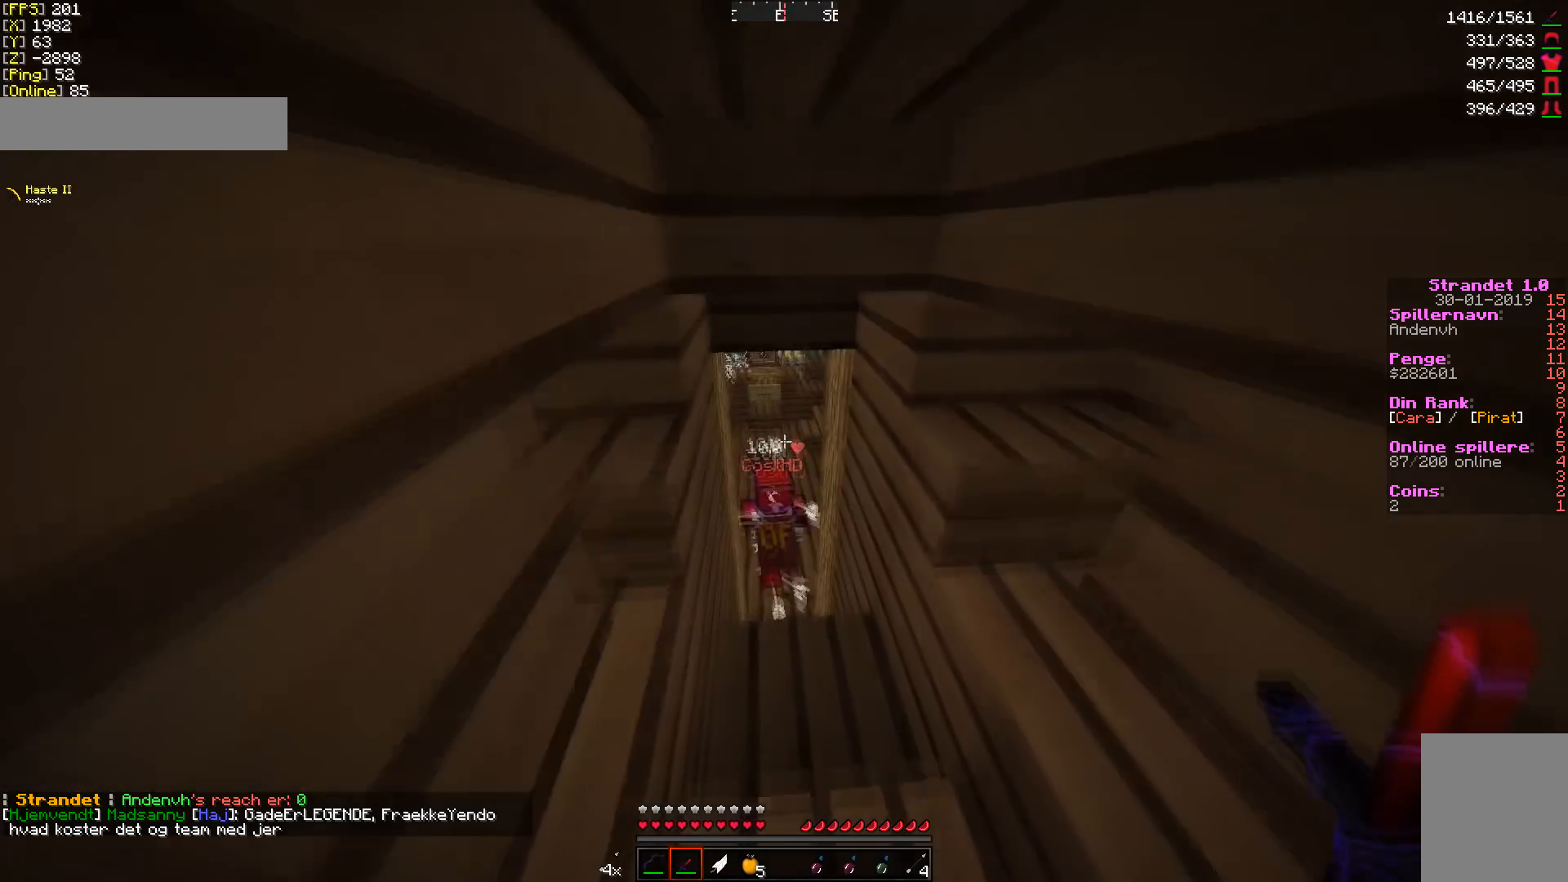
{"keys": ["w"], "mouse": [], "events": []}
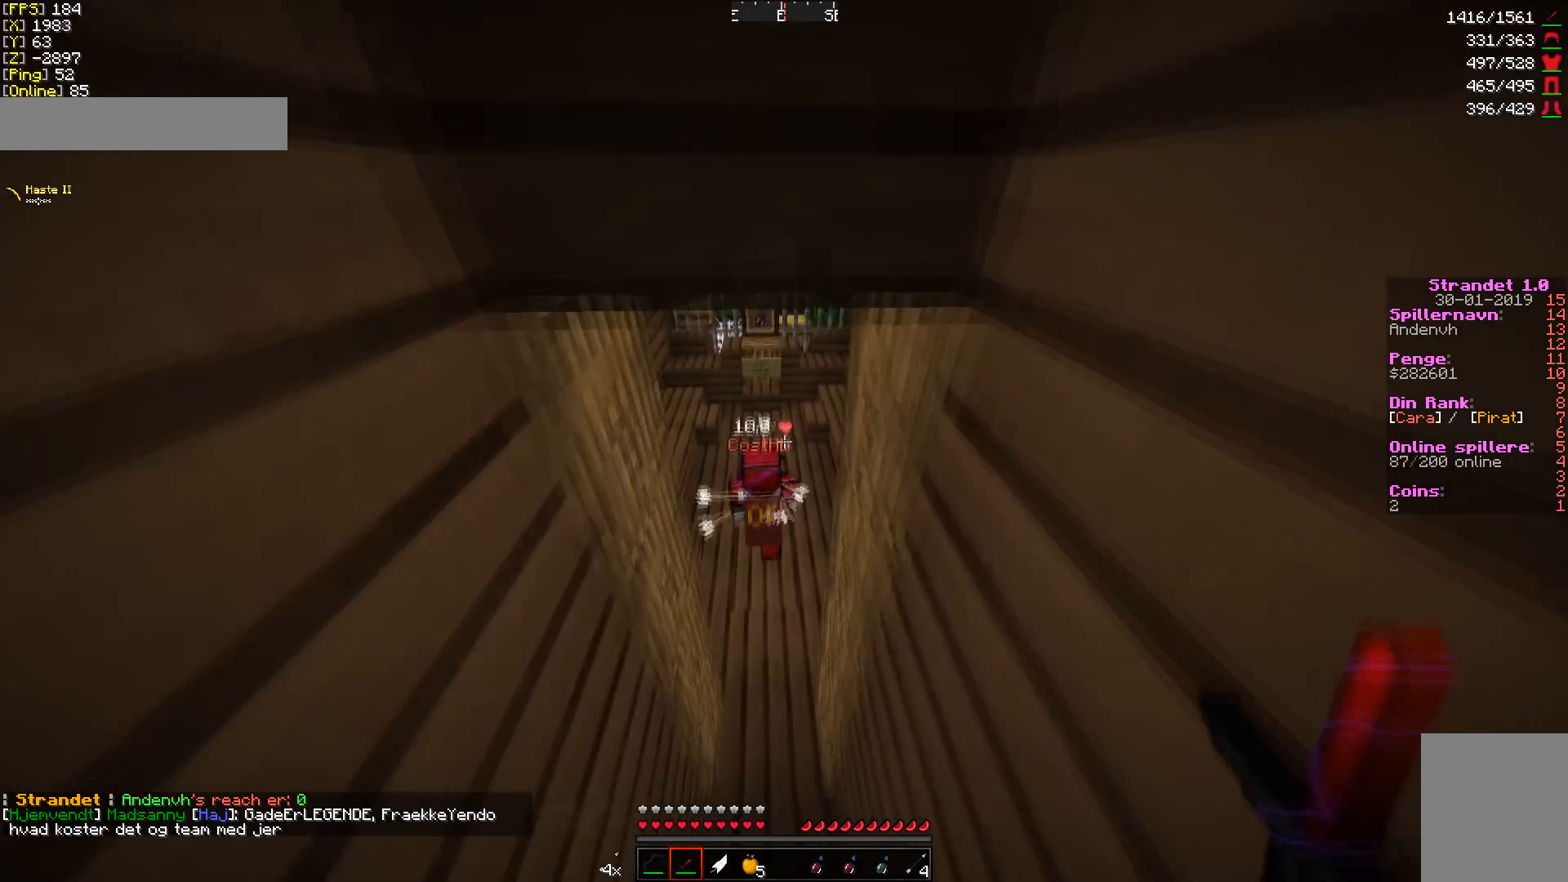
{"keys": ["w"], "mouse": [], "events": []}
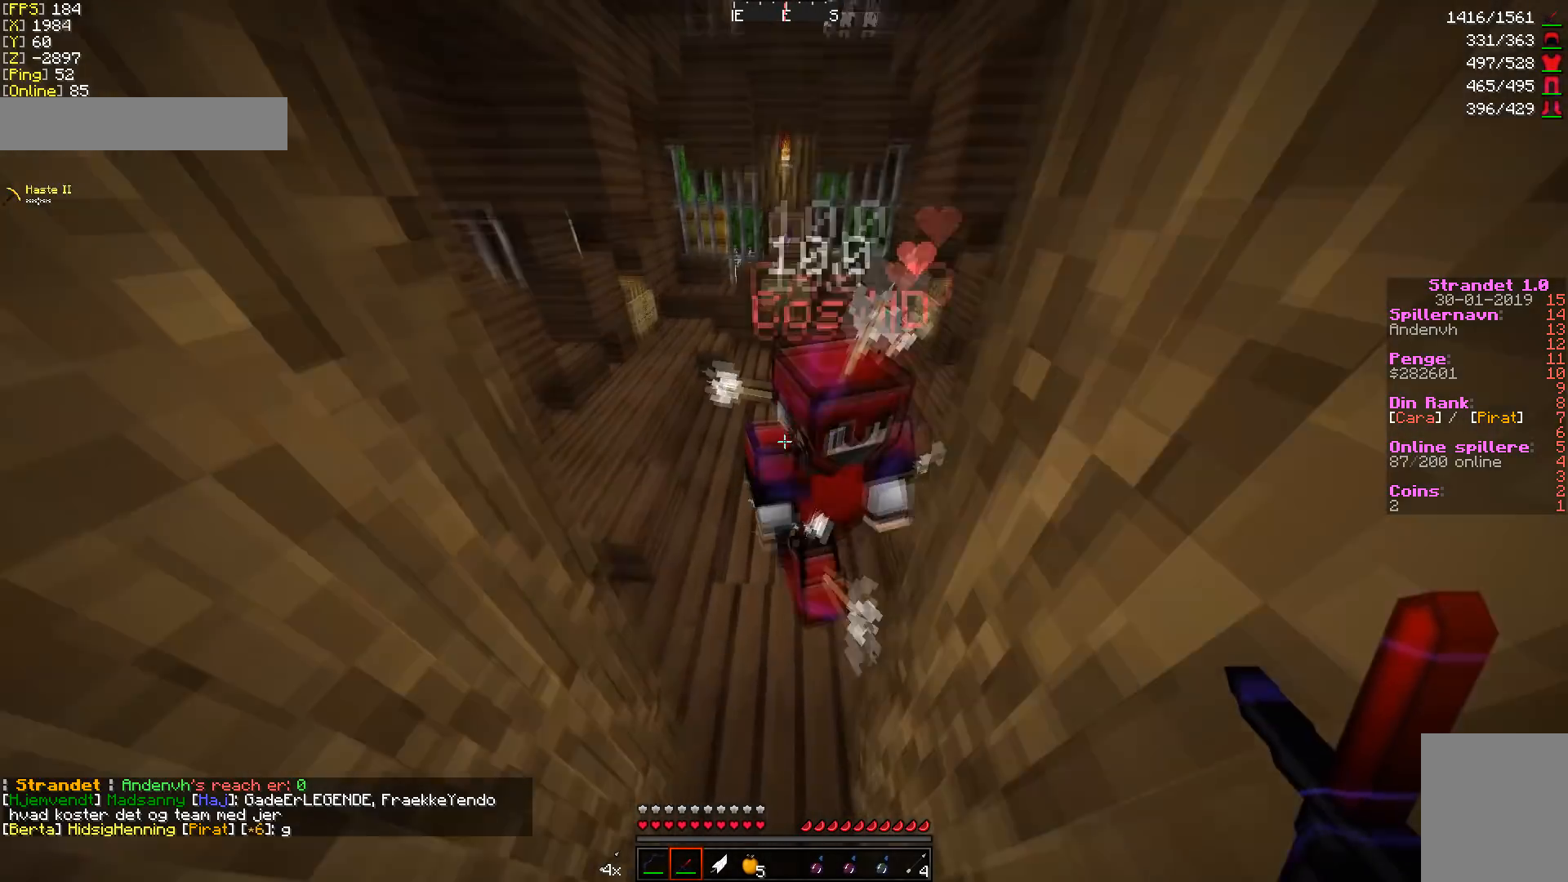
{"keys": ["w"], "mouse": [], "events": []}
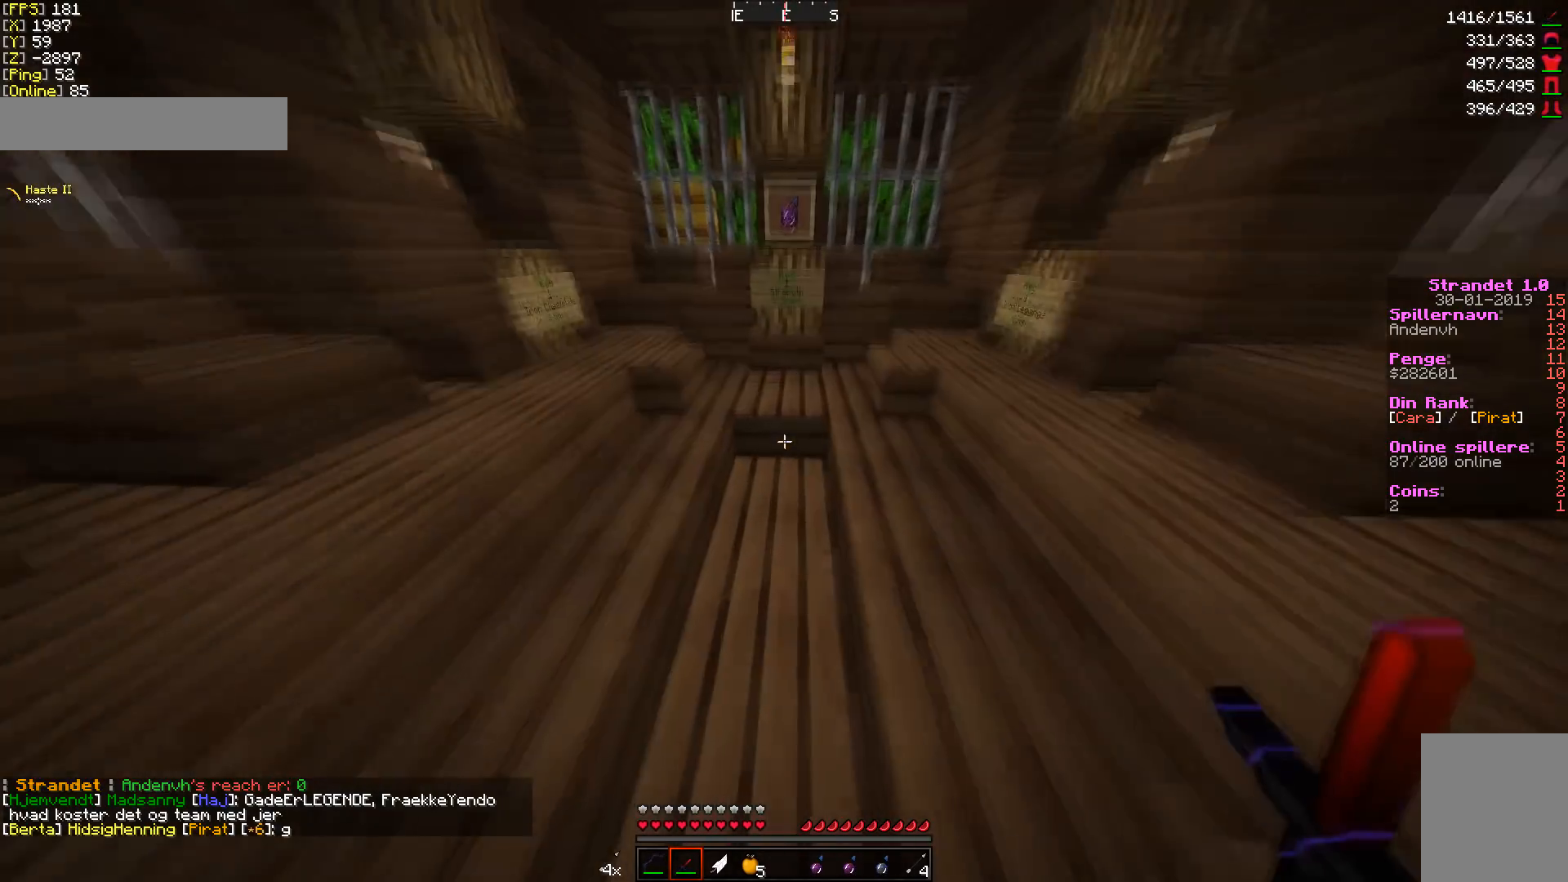
{"keys": [], "mouse": [], "events": [[393, "w", "up"]]}
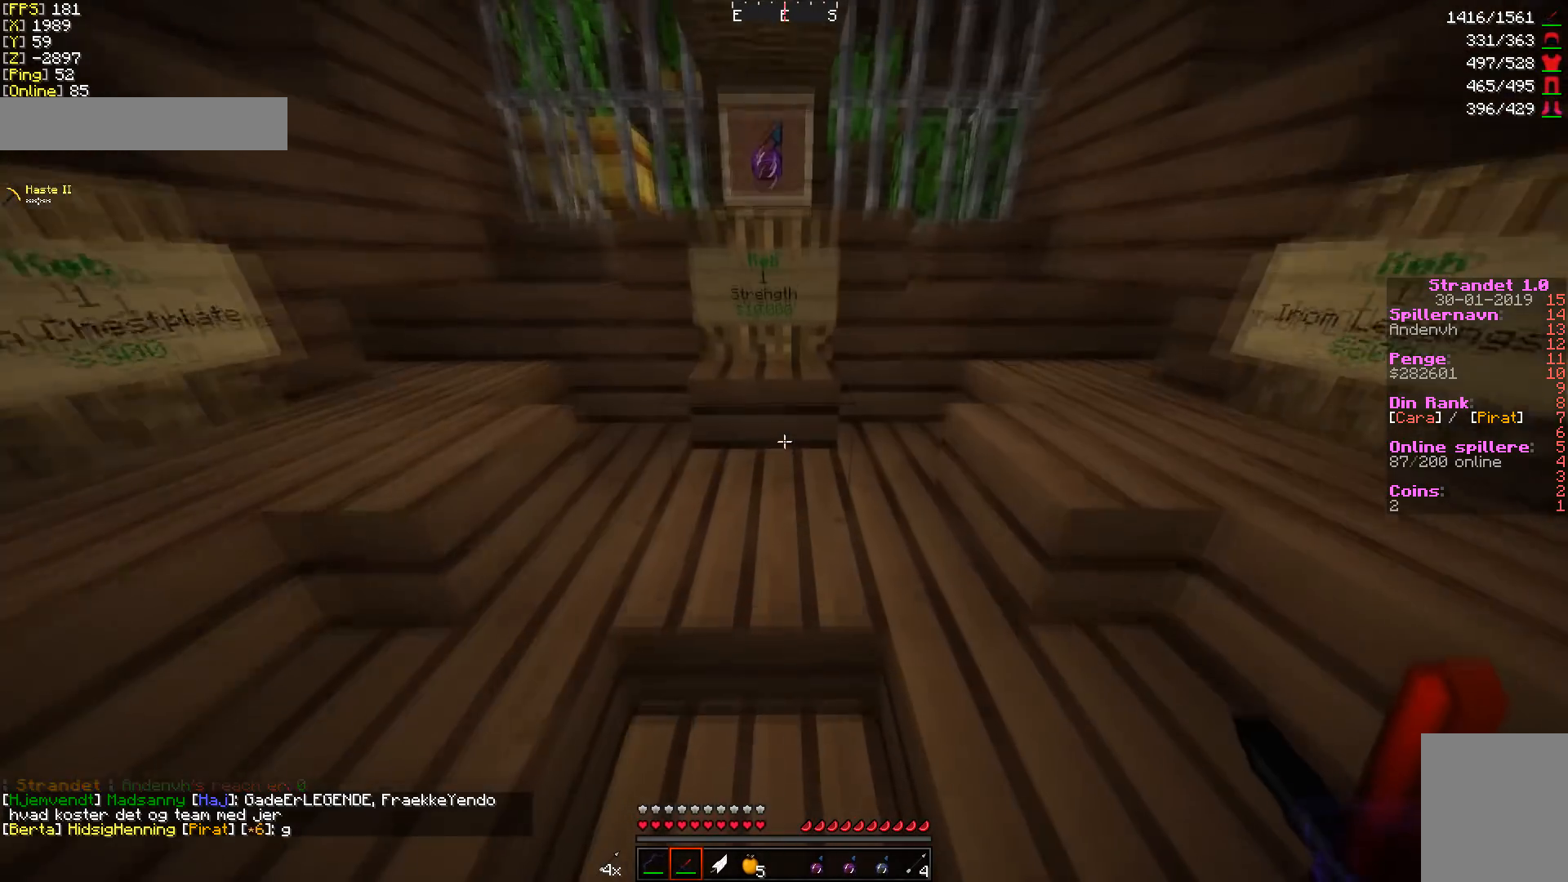
{"keys": [], "mouse": [], "events": []}
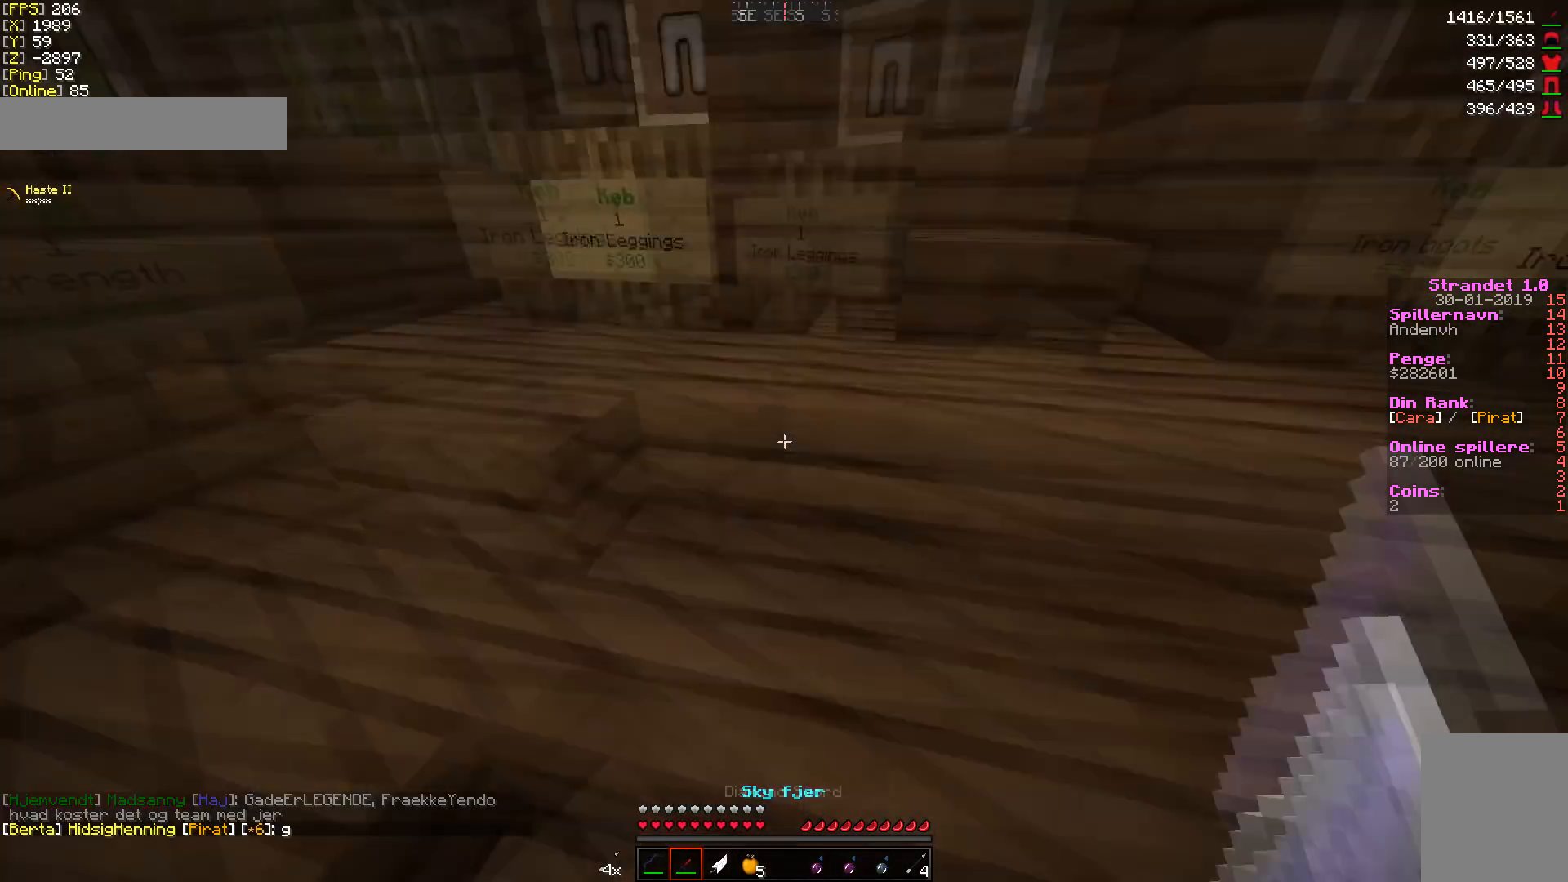
{"keys": [], "mouse": [], "events": []}
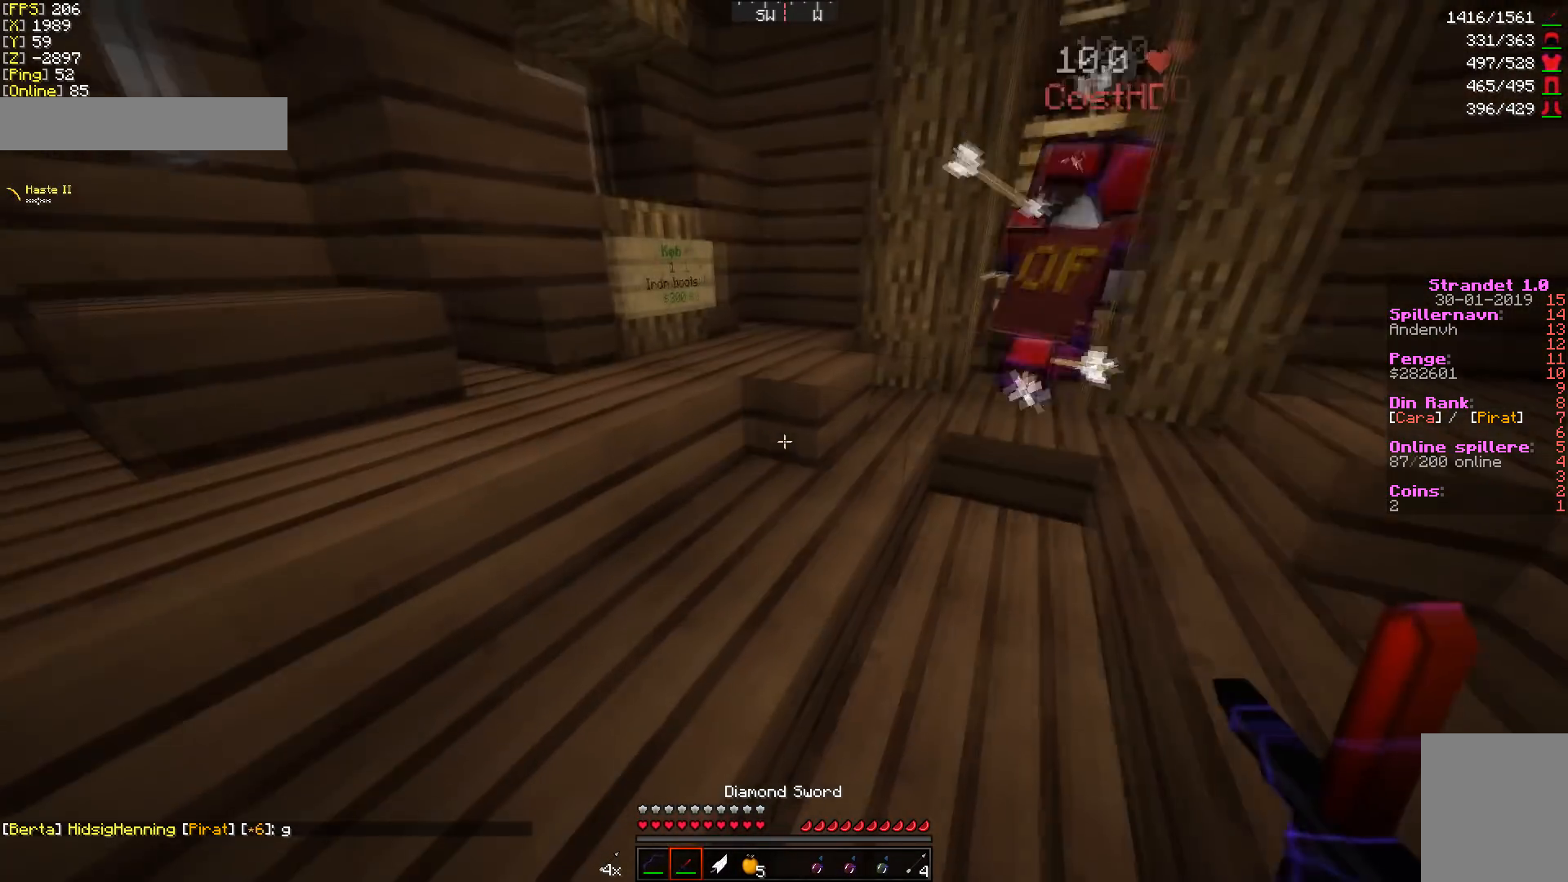
{"keys": ["d", "w"], "mouse": [], "events": [[72, "w", "down"], [250, "d", "down"]]}